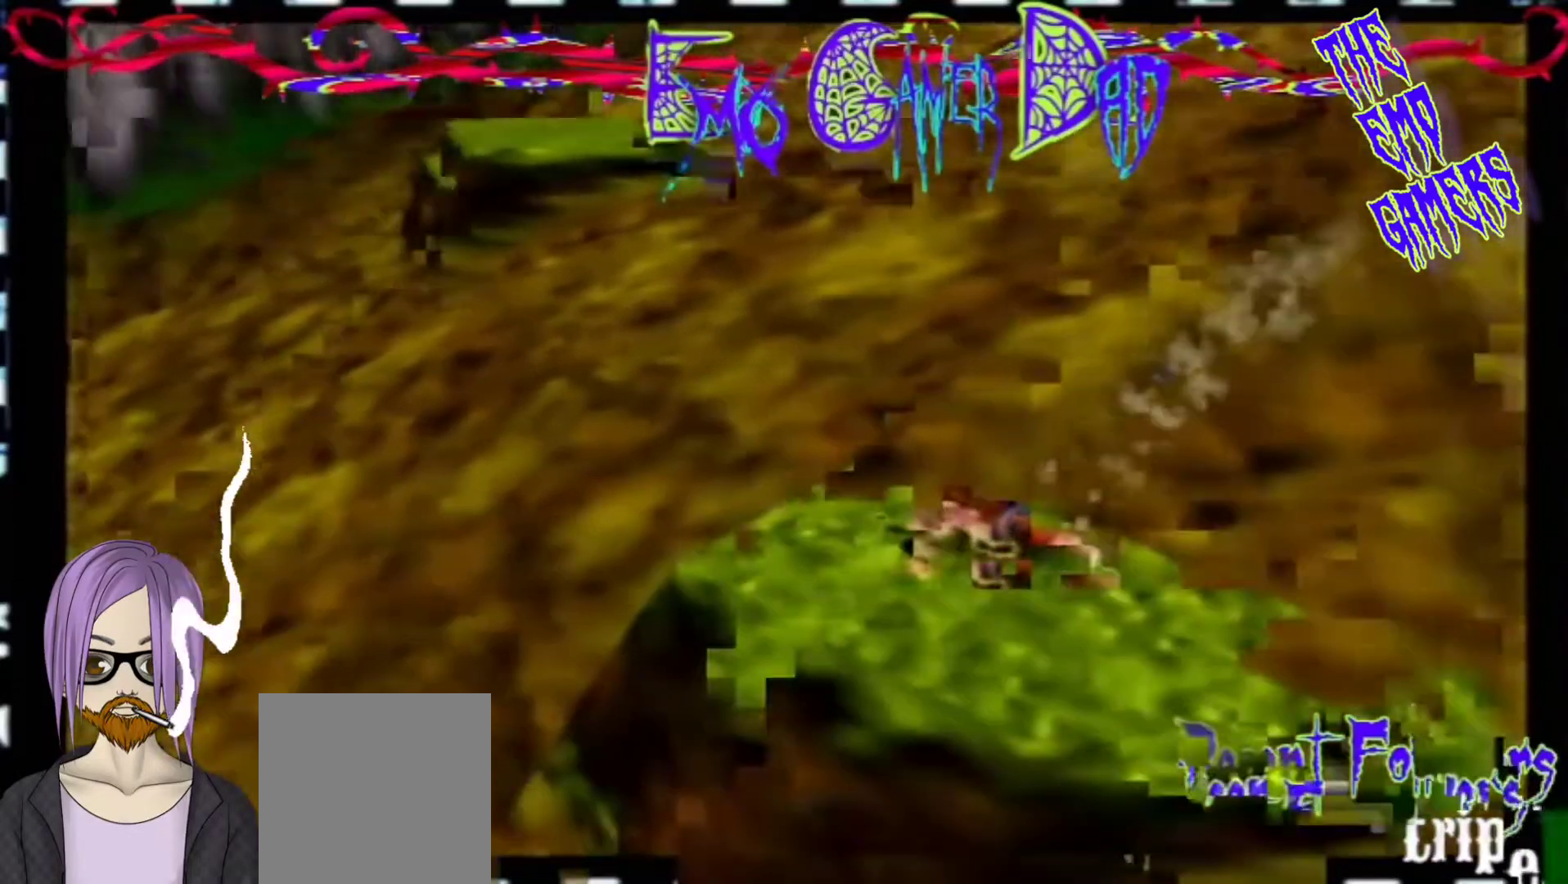
Gameplay with a controller (Nintendo layout); each line is a JSON object with the inputs held at the frame after it. "events" lists button and stick changes between this image and that frame as [ms after this image, input, new state], when the widget could be followed in between. Not read: L3 R3 Z.
{"buttons": [], "left_stick": "up-left", "events": [[133, "left_stick", "up-right"], [300, "left_stick", "up"], [467, "left_stick", "up-left"]]}
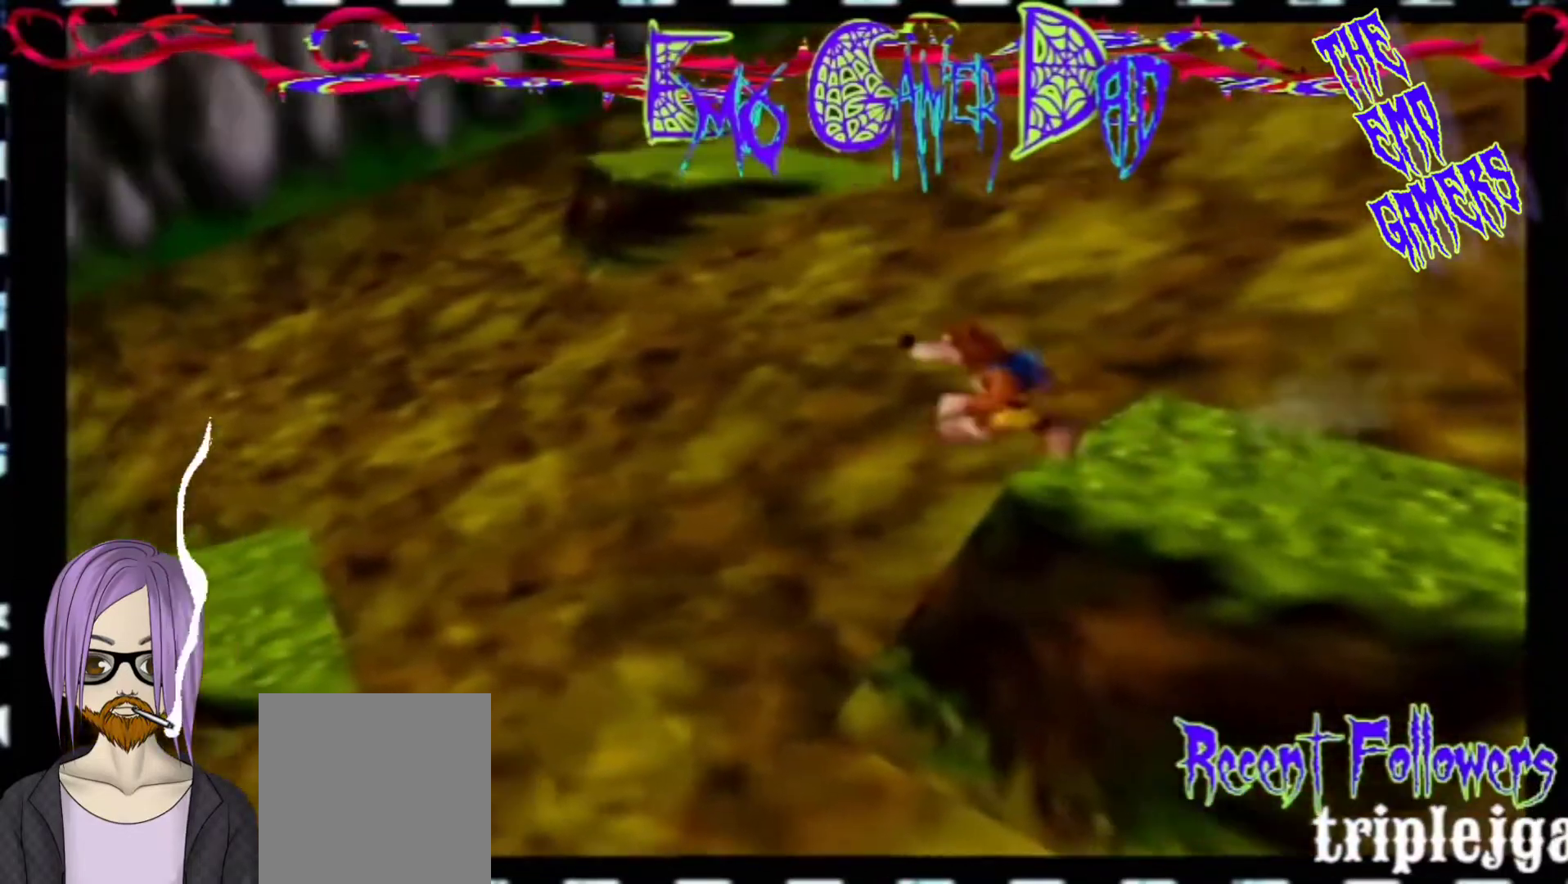
{"buttons": [], "left_stick": "center", "events": [[100, "left_stick", "down-left"], [267, "left_stick", "center"]]}
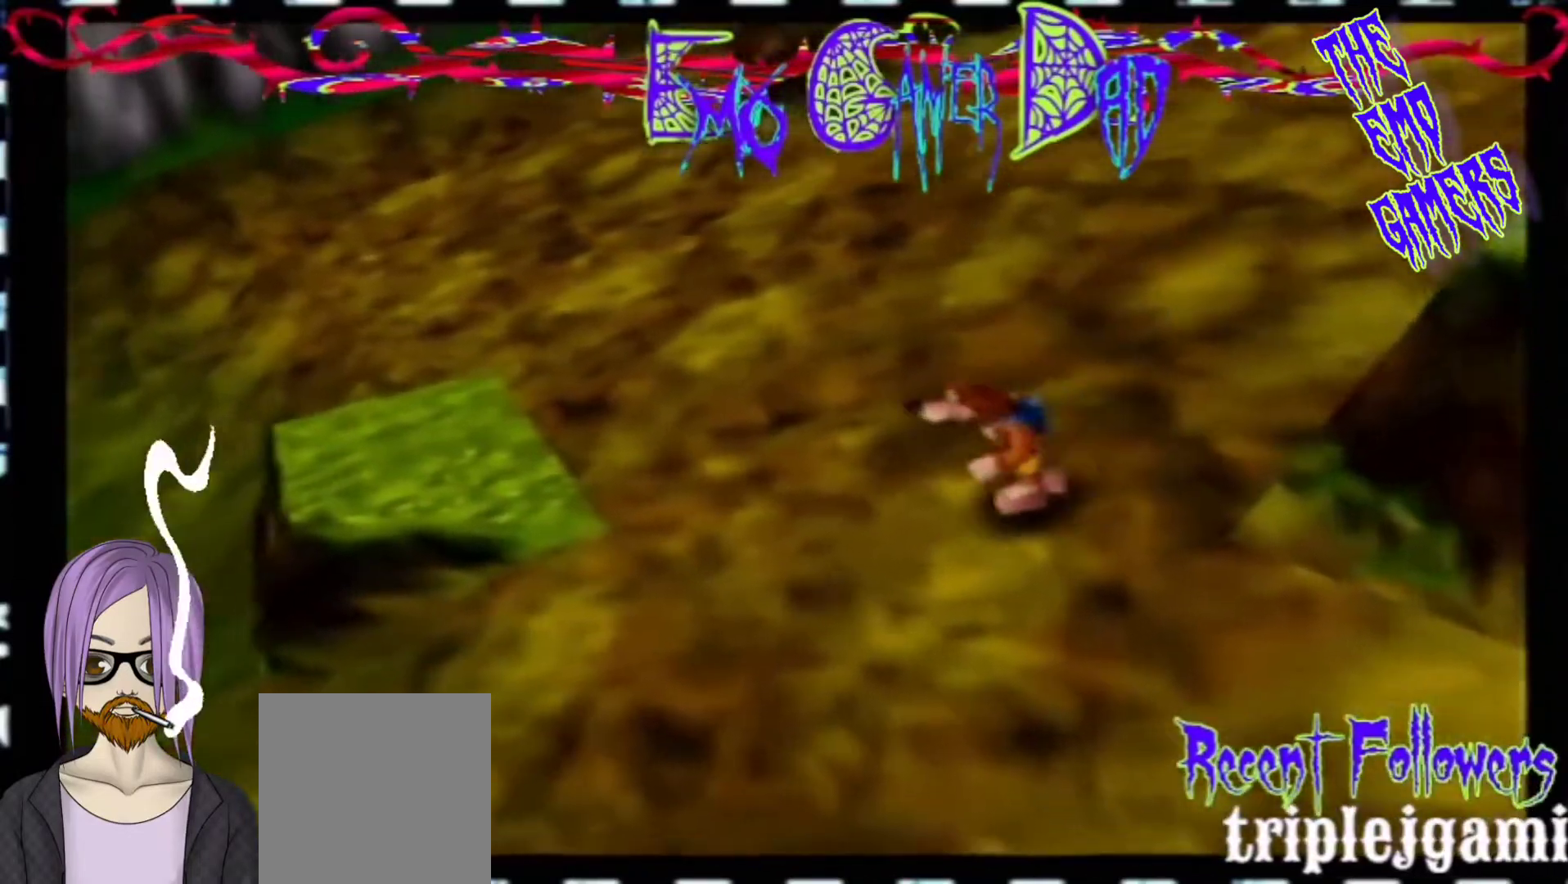
{"buttons": [], "left_stick": "up-right", "events": [[100, "left_stick", "down"], [233, "left_stick", "down-right"], [400, "left_stick", "up-right"]]}
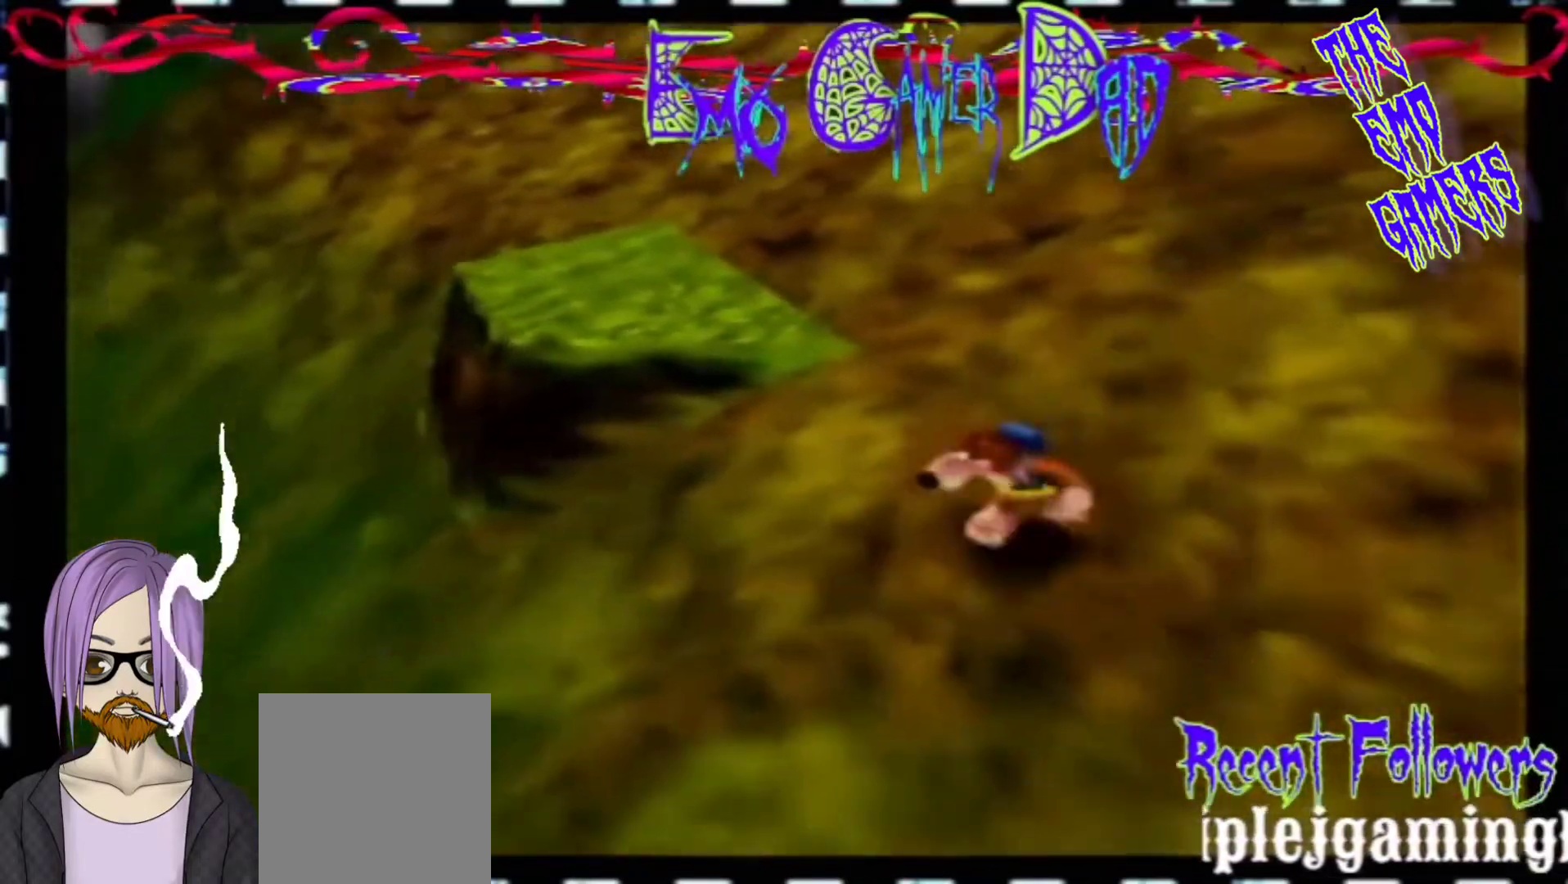
{"buttons": [], "left_stick": "down-left", "events": [[67, "left_stick", "up"], [233, "left_stick", "left"], [400, "left_stick", "down-left"]]}
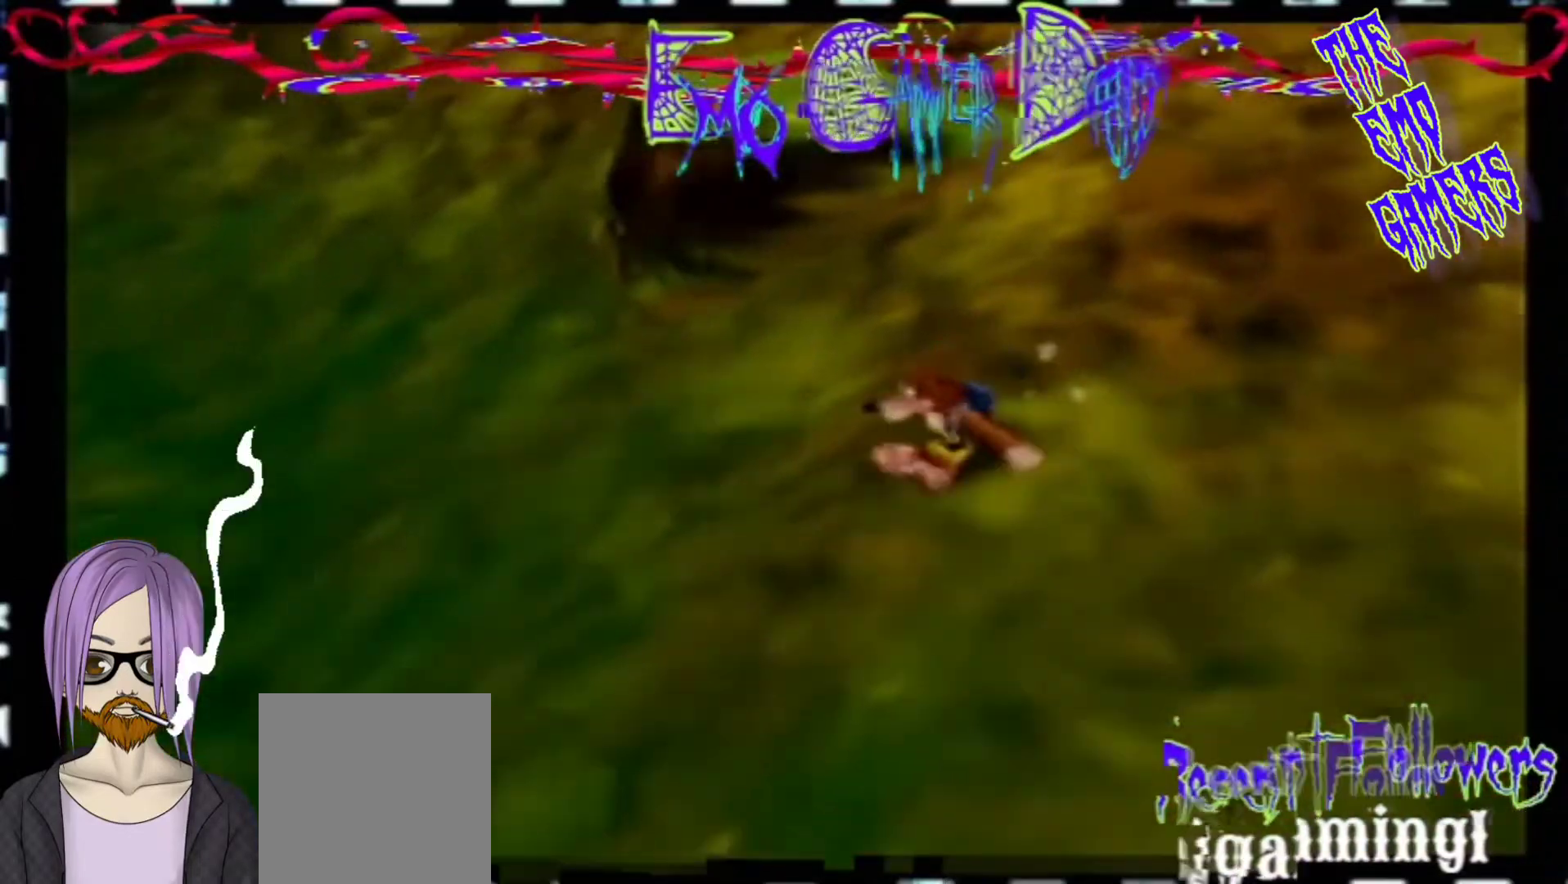
{"buttons": [], "left_stick": "down", "events": [[67, "left_stick", "center"], [367, "left_stick", "down"]]}
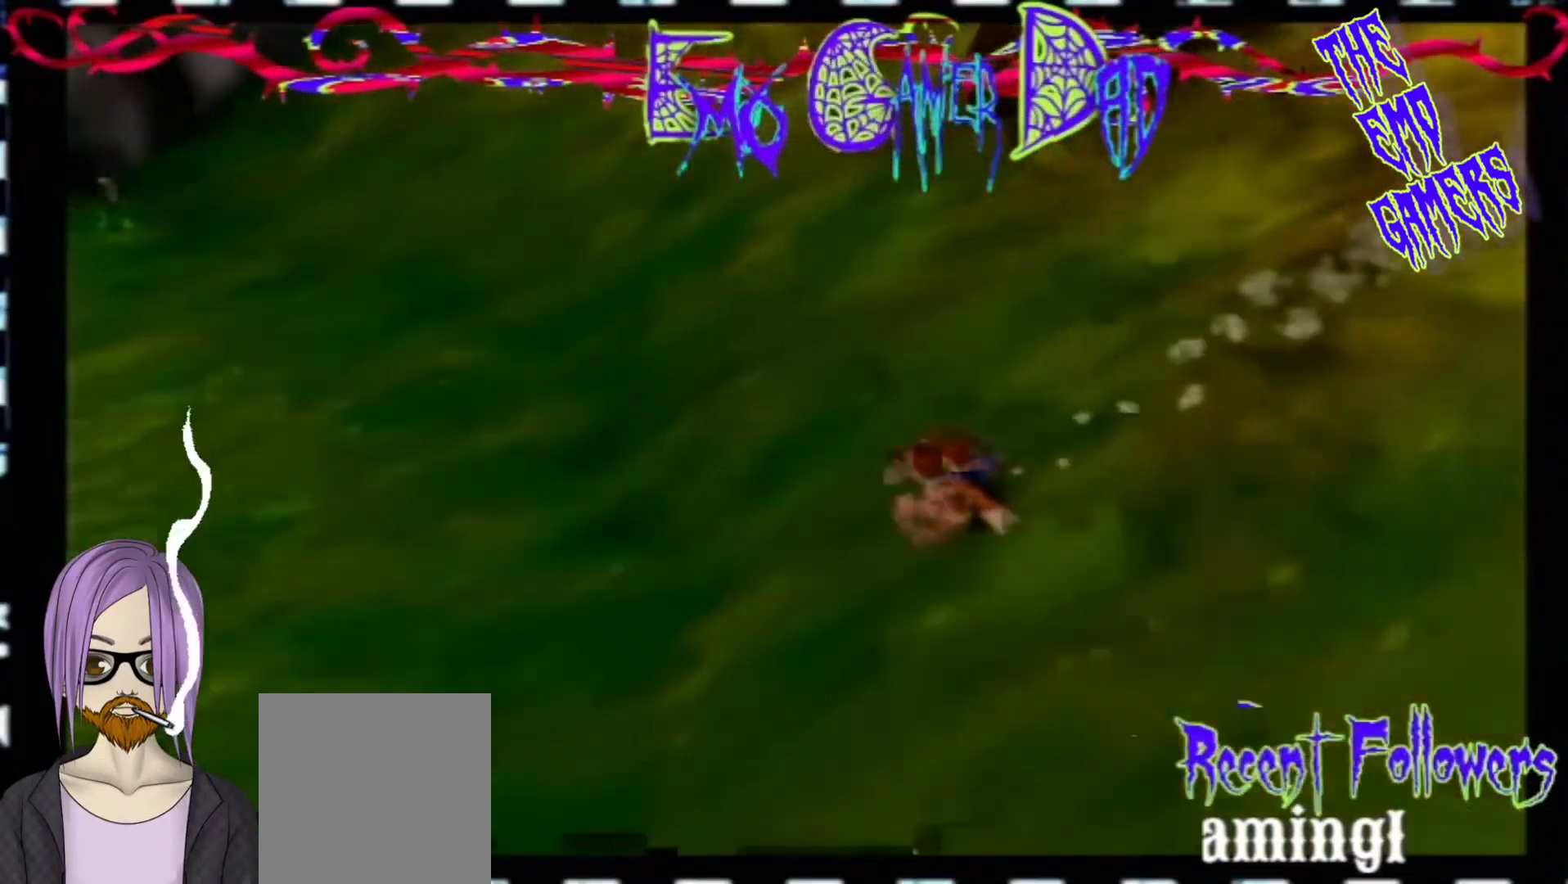
{"buttons": [], "left_stick": "up", "events": [[33, "left_stick", "down-right"], [200, "left_stick", "up-right"], [367, "left_stick", "up"]]}
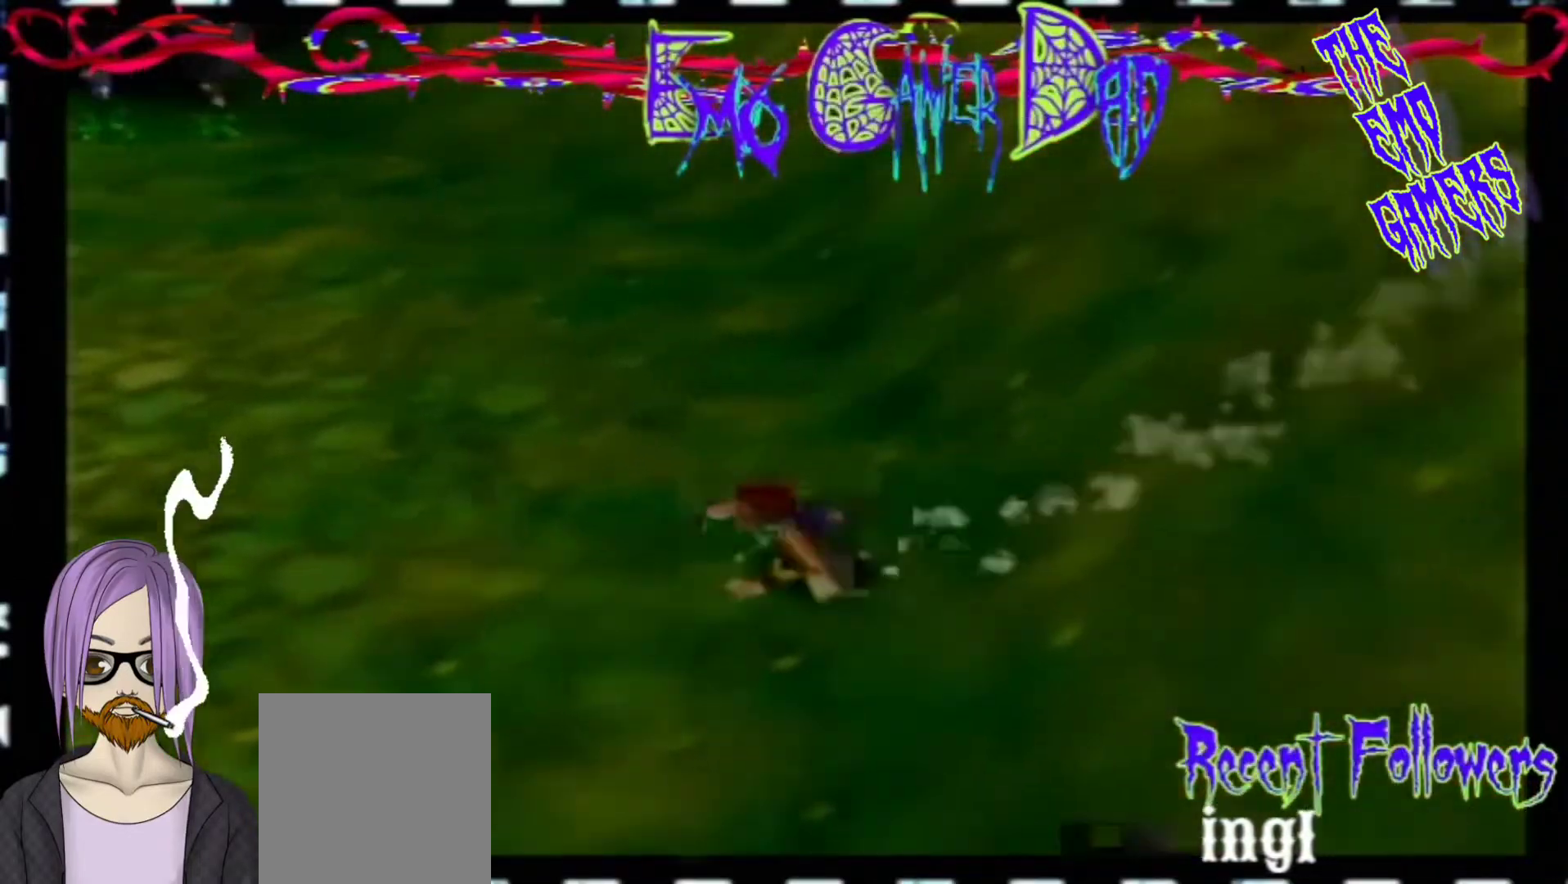
{"buttons": [], "left_stick": "center", "events": [[33, "left_stick", "left"], [200, "left_stick", "down-left"], [333, "left_stick", "center"]]}
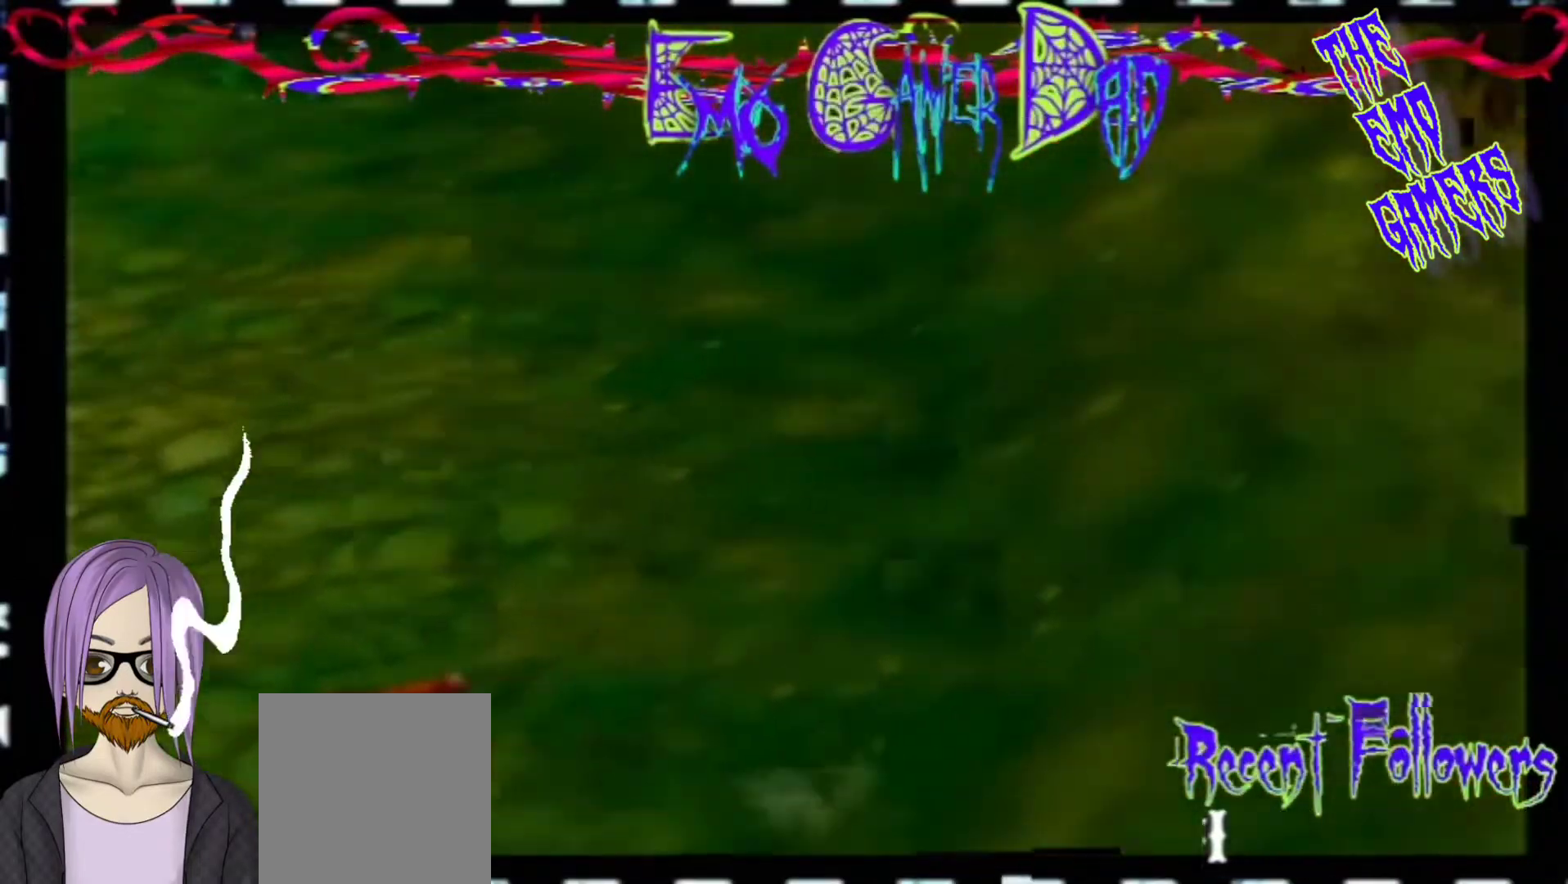
{"buttons": [], "left_stick": "up-right", "events": [[167, "left_stick", "down"], [300, "left_stick", "down-right"], [467, "left_stick", "up-right"]]}
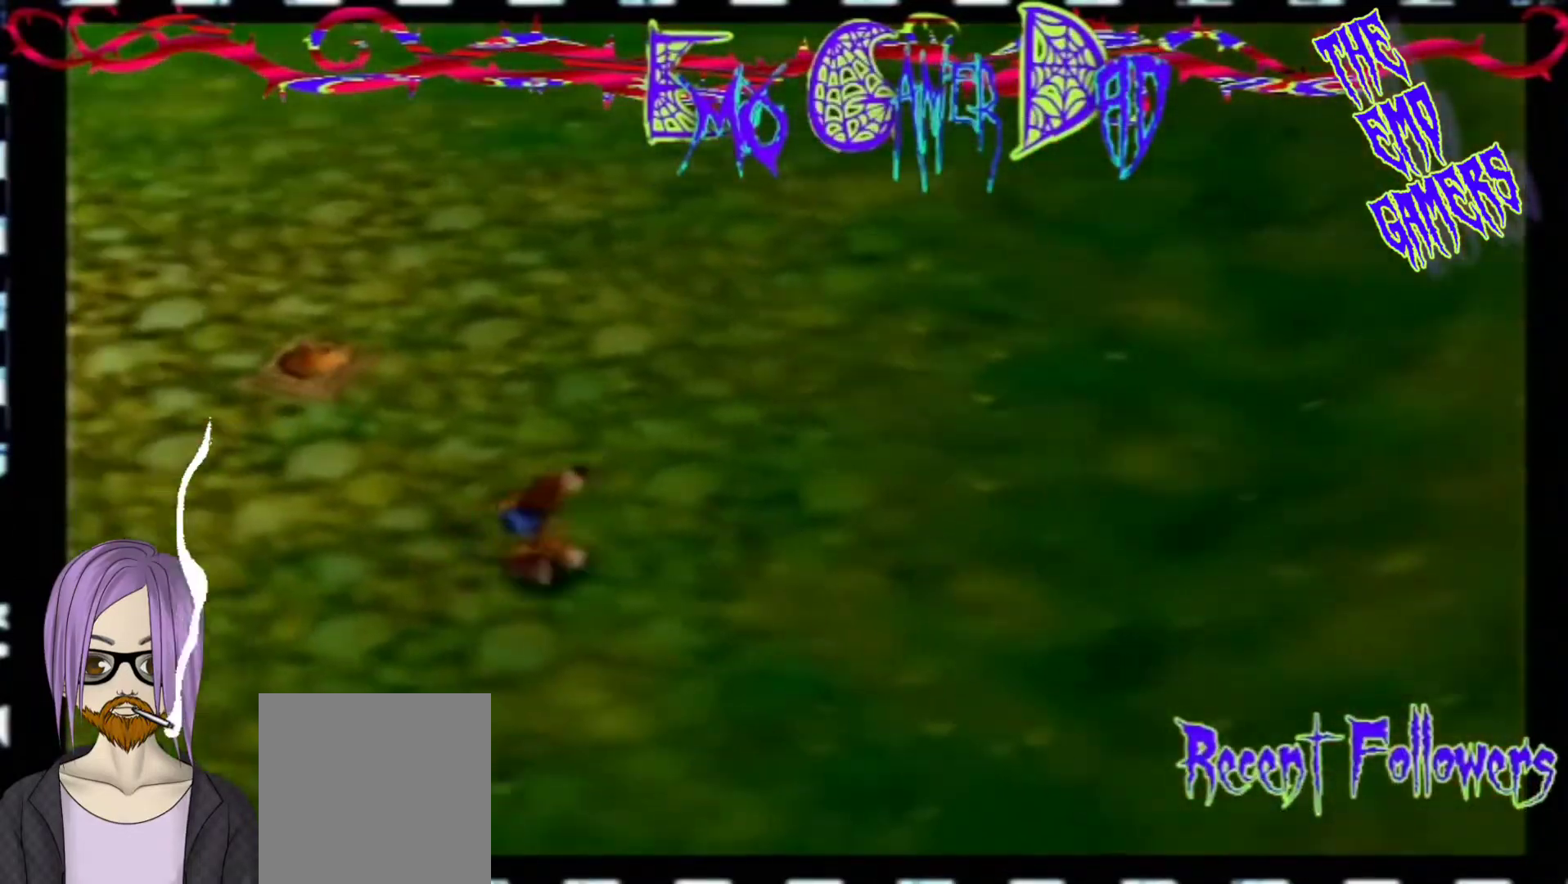
{"buttons": [], "left_stick": "down-left", "events": [[133, "left_stick", "up"], [300, "left_stick", "left"], [433, "left_stick", "down-left"]]}
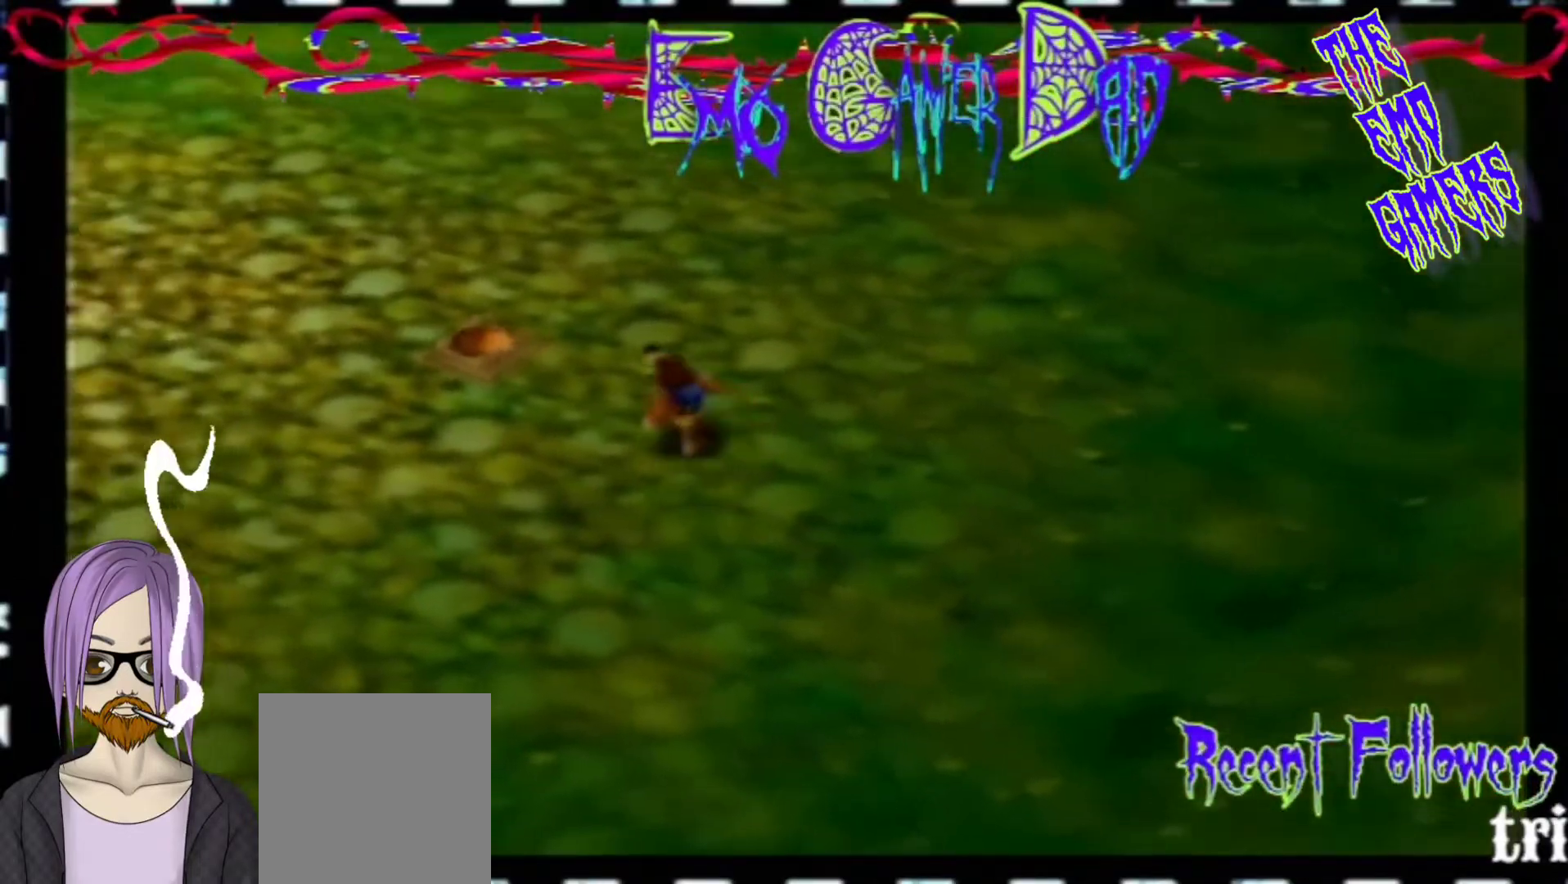
{"buttons": [], "left_stick": "down", "events": [[100, "left_stick", "center"], [433, "left_stick", "down"]]}
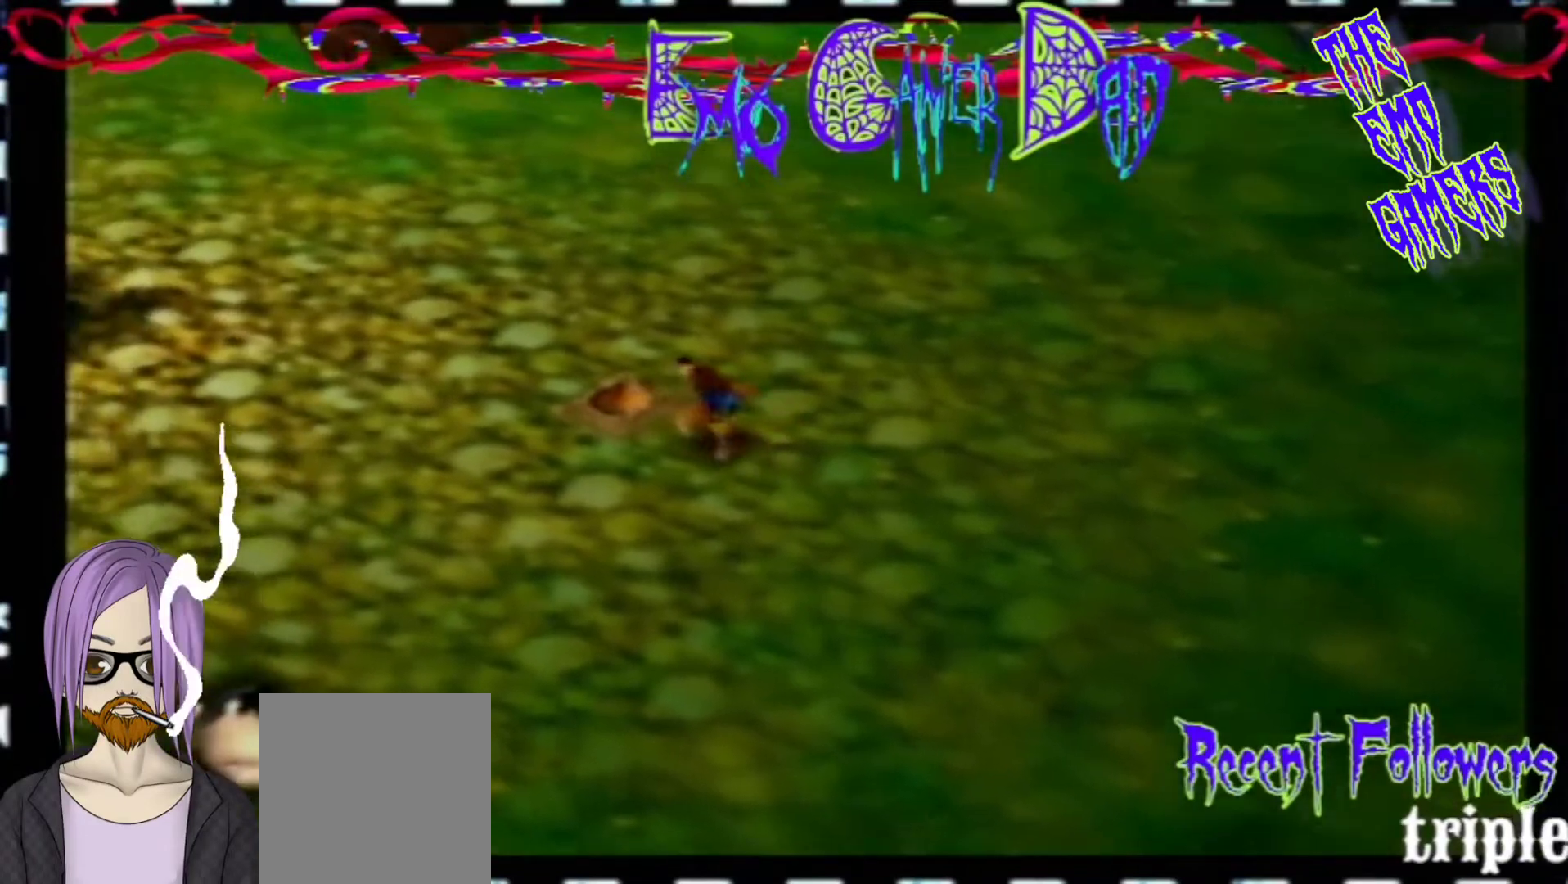
{"buttons": [], "left_stick": "up", "events": [[100, "left_stick", "down-right"], [267, "left_stick", "up-right"], [400, "left_stick", "up"]]}
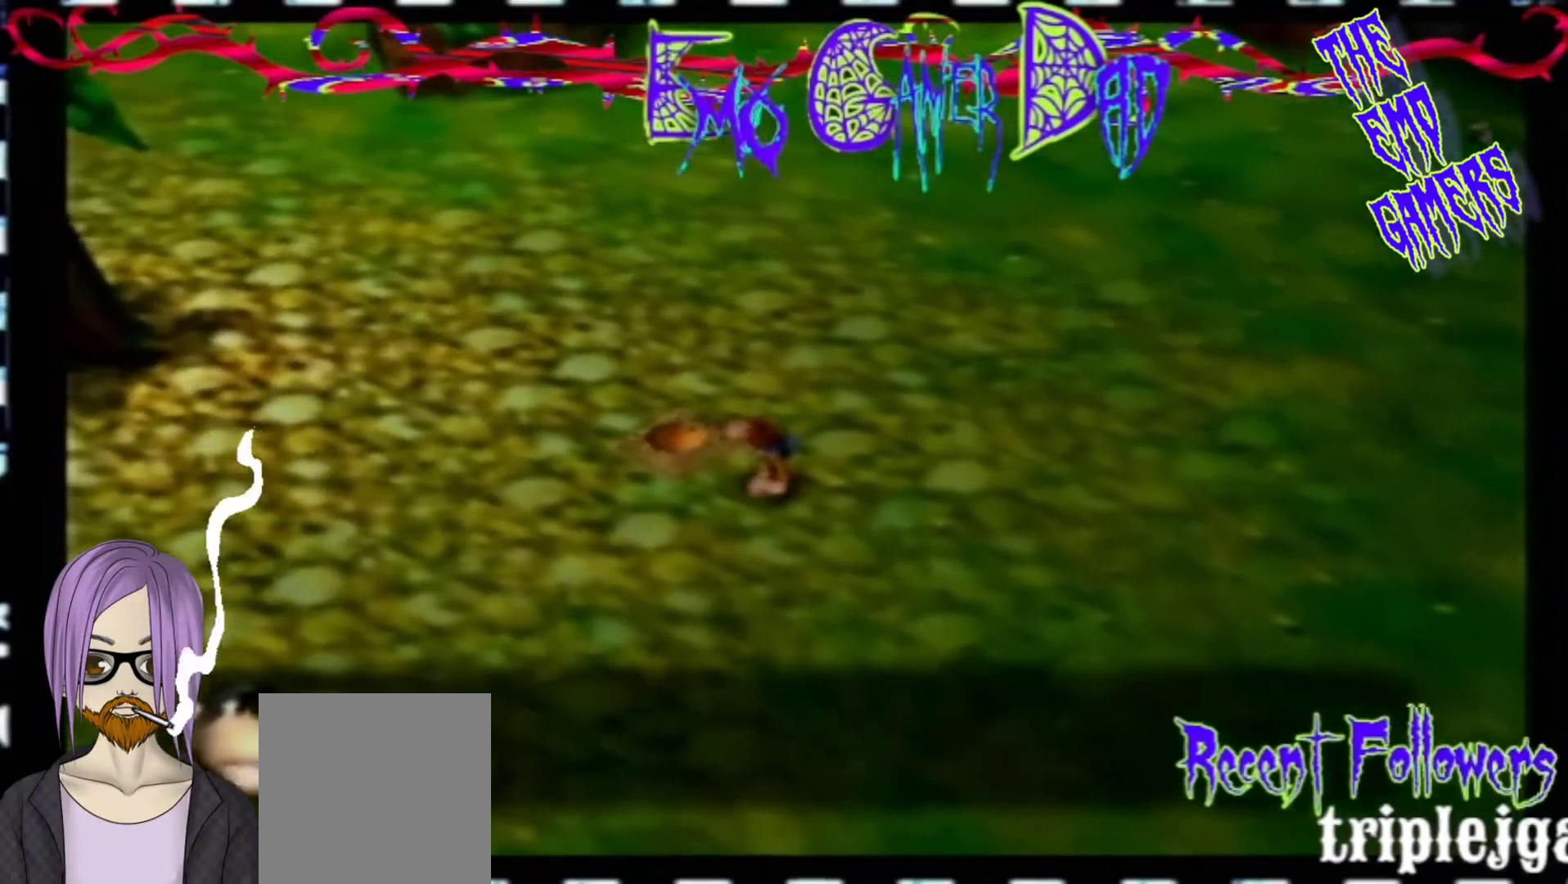
{"buttons": [], "left_stick": "center", "events": [[67, "left_stick", "left"], [233, "left_stick", "down-left"], [400, "left_stick", "center"]]}
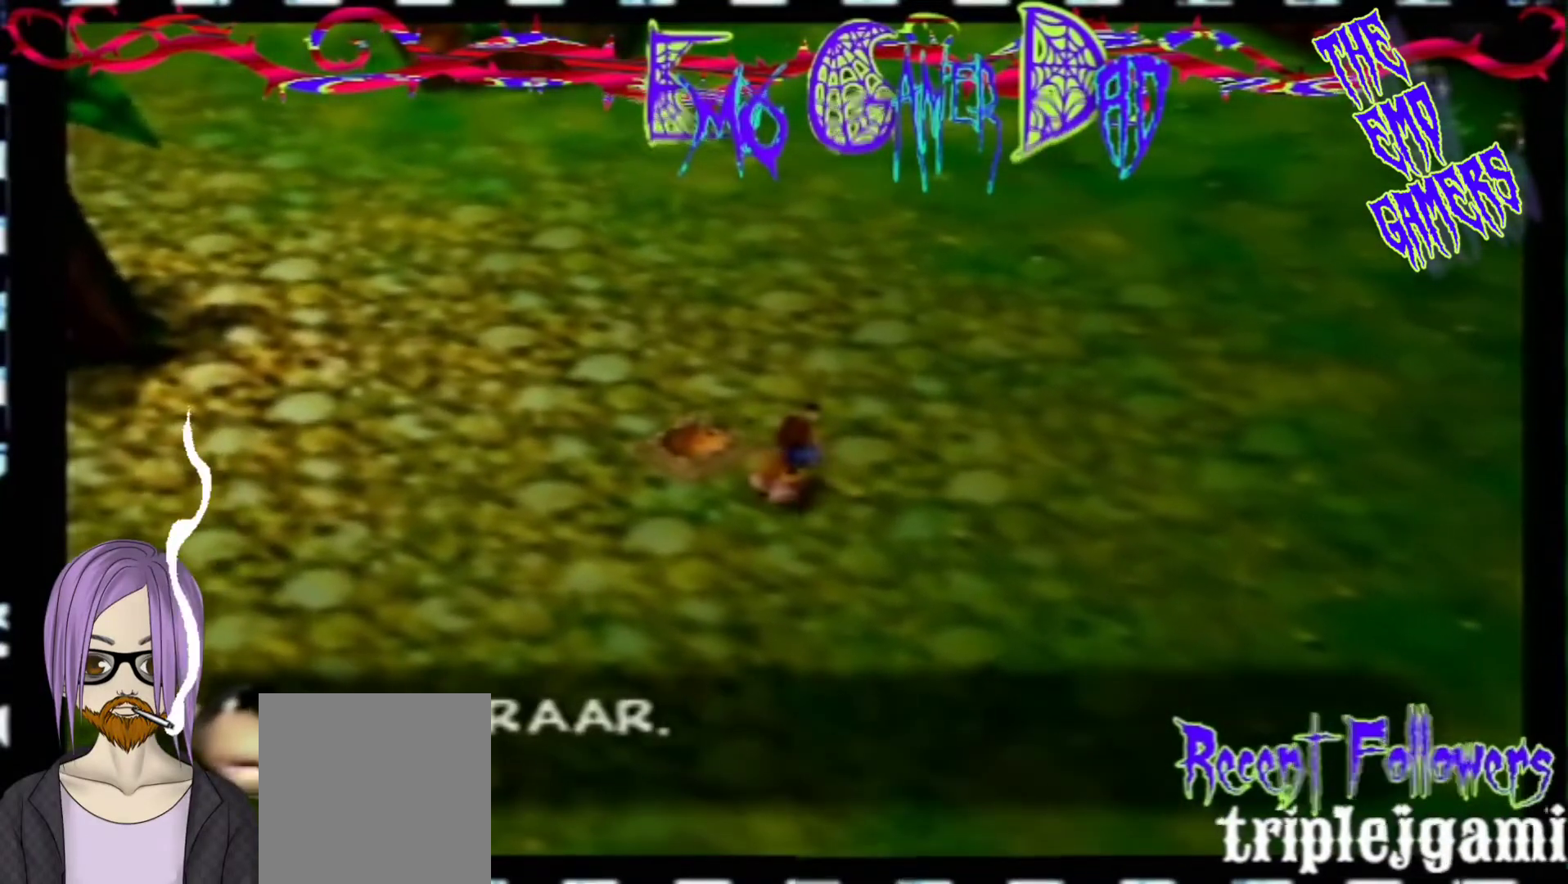
{"buttons": [], "left_stick": "down-right", "events": [[233, "left_stick", "down"], [400, "left_stick", "down-right"]]}
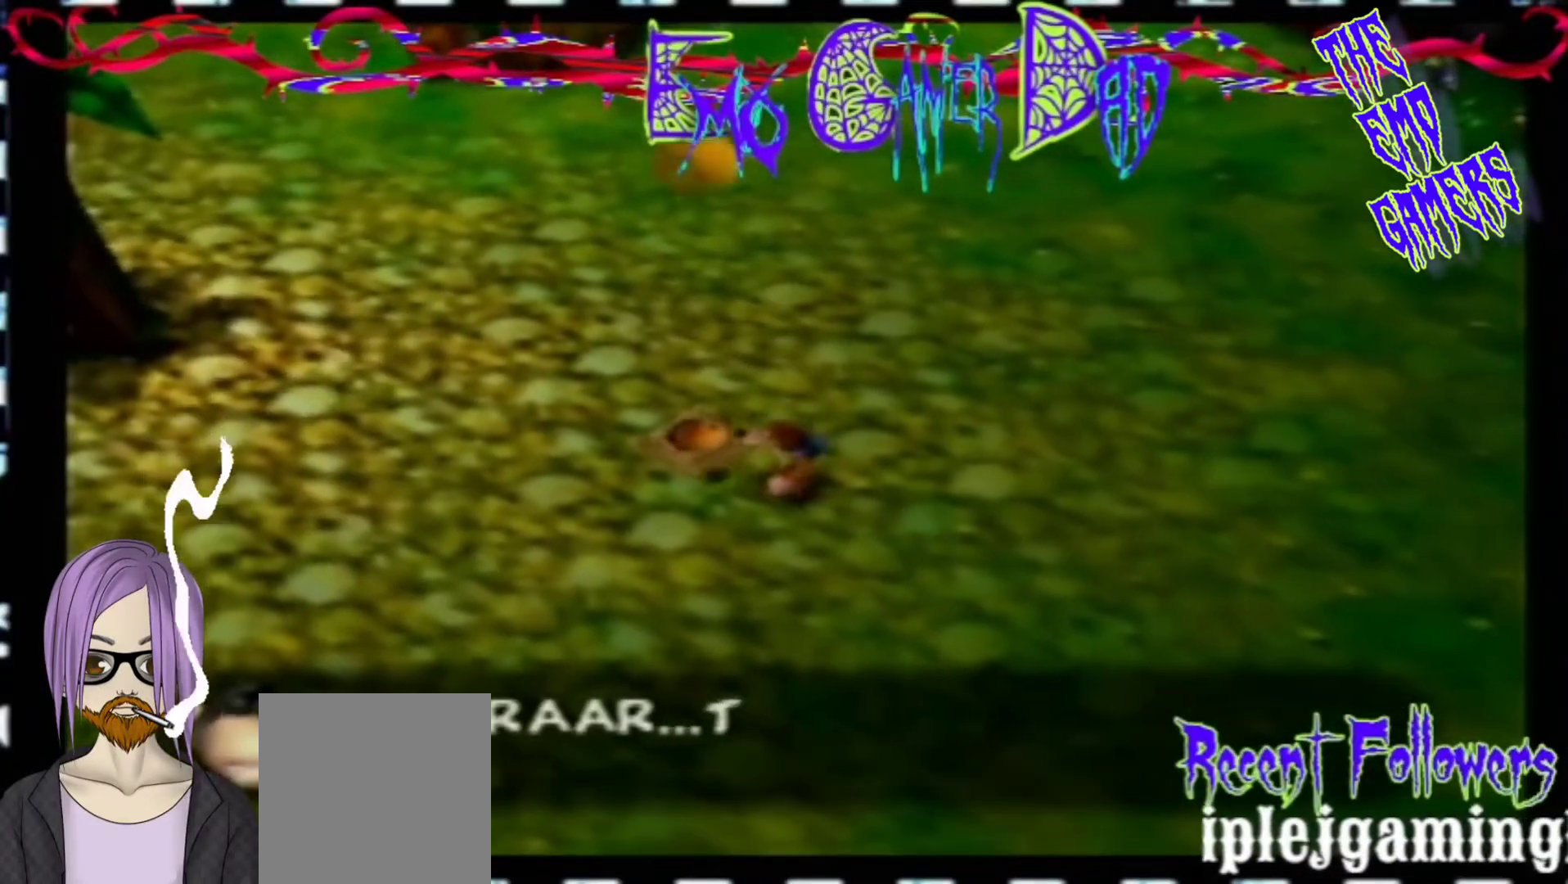
{"buttons": [], "left_stick": "left", "events": [[33, "left_stick", "up-right"], [200, "left_stick", "up"], [367, "left_stick", "left"]]}
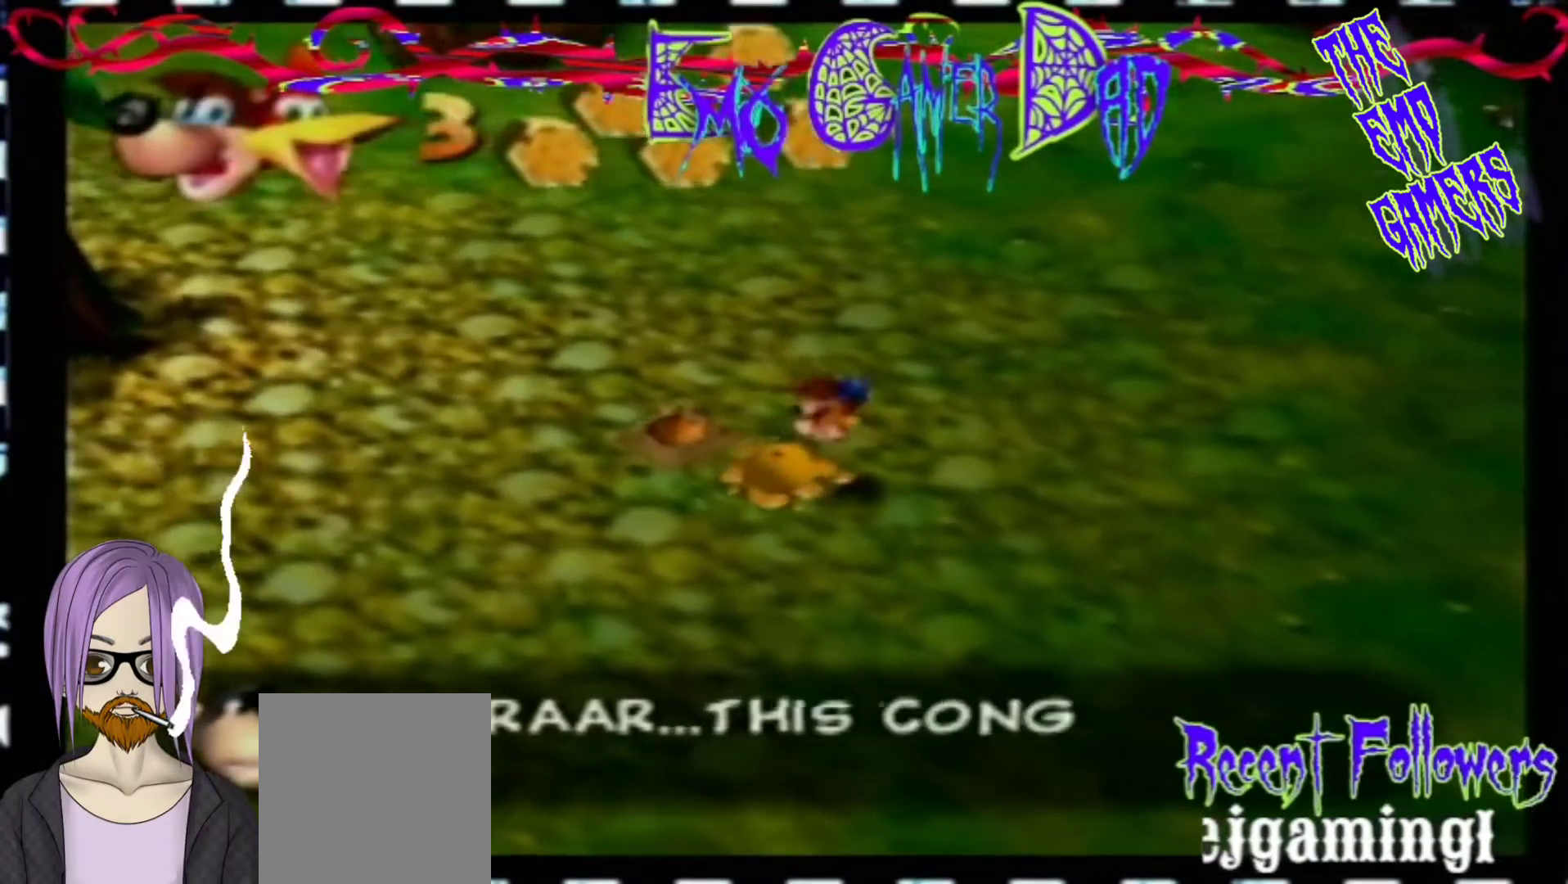
{"buttons": [], "left_stick": "down", "events": [[33, "left_stick", "down-left"], [167, "left_stick", "center"], [467, "left_stick", "down"]]}
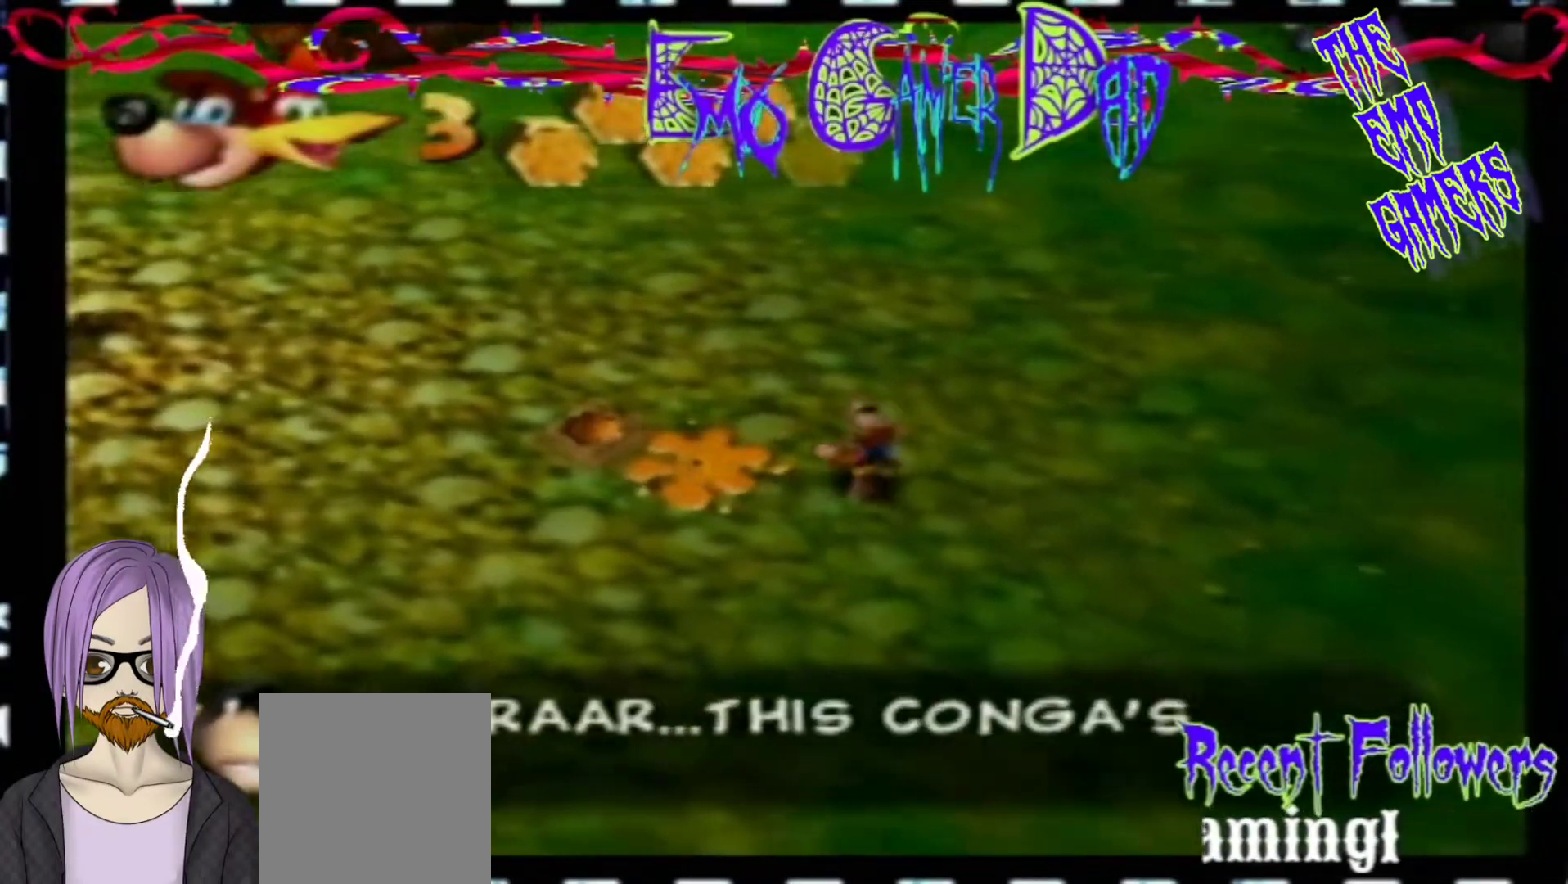
{"buttons": [], "left_stick": "up", "events": [[133, "left_stick", "down-right"], [300, "left_stick", "up-right"], [467, "left_stick", "up"]]}
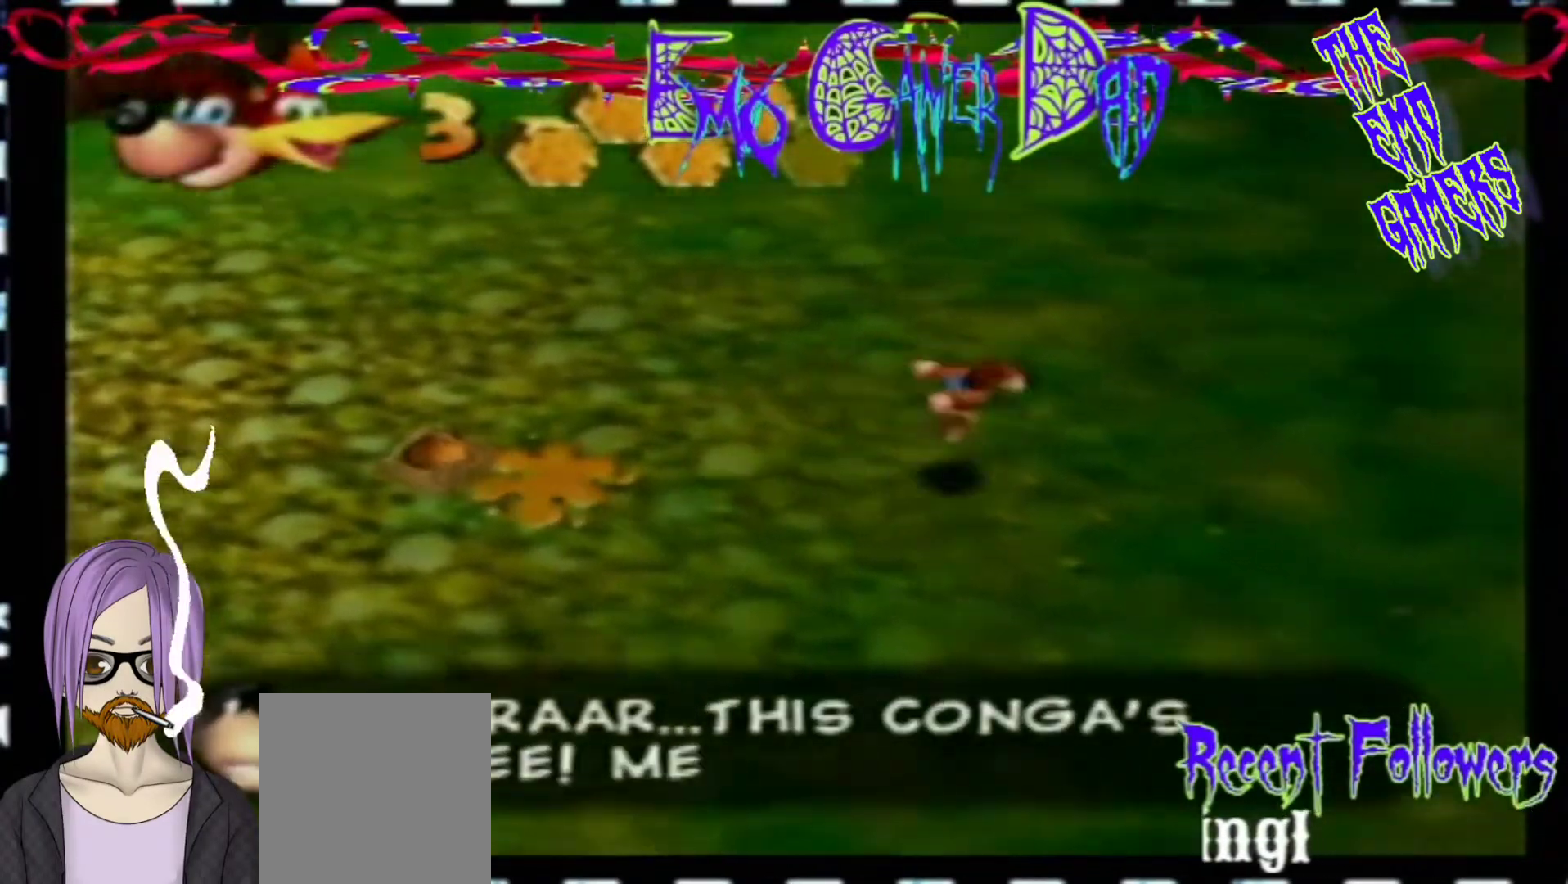
{"buttons": [], "left_stick": "center", "events": [[133, "left_stick", "left"], [300, "left_stick", "down-left"], [467, "left_stick", "center"]]}
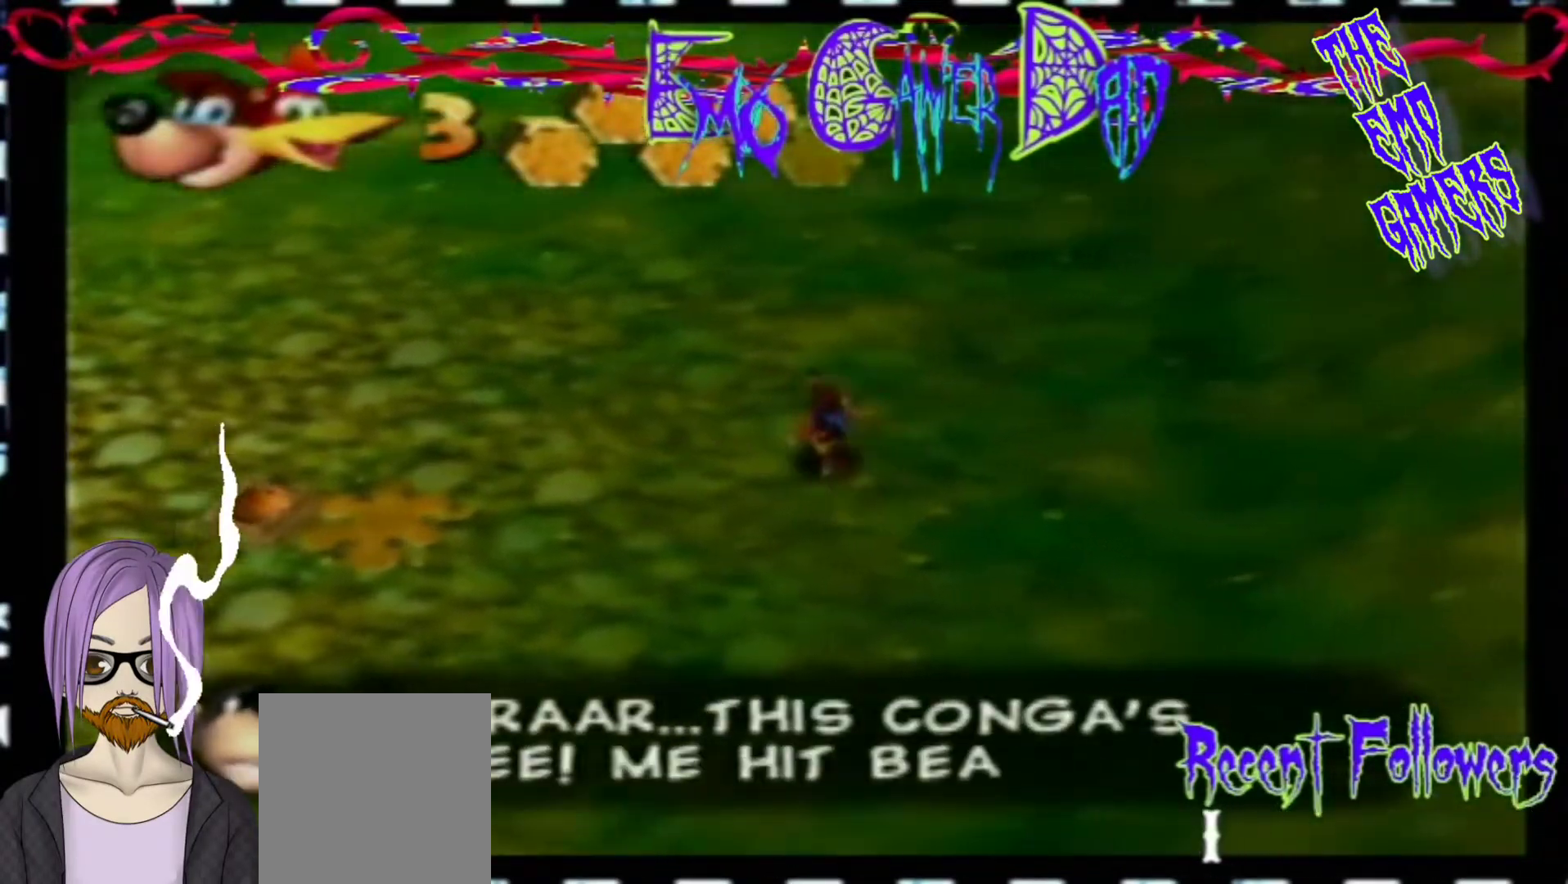
{"buttons": [], "left_stick": "down-right", "events": [[267, "left_stick", "down"], [433, "left_stick", "down-right"]]}
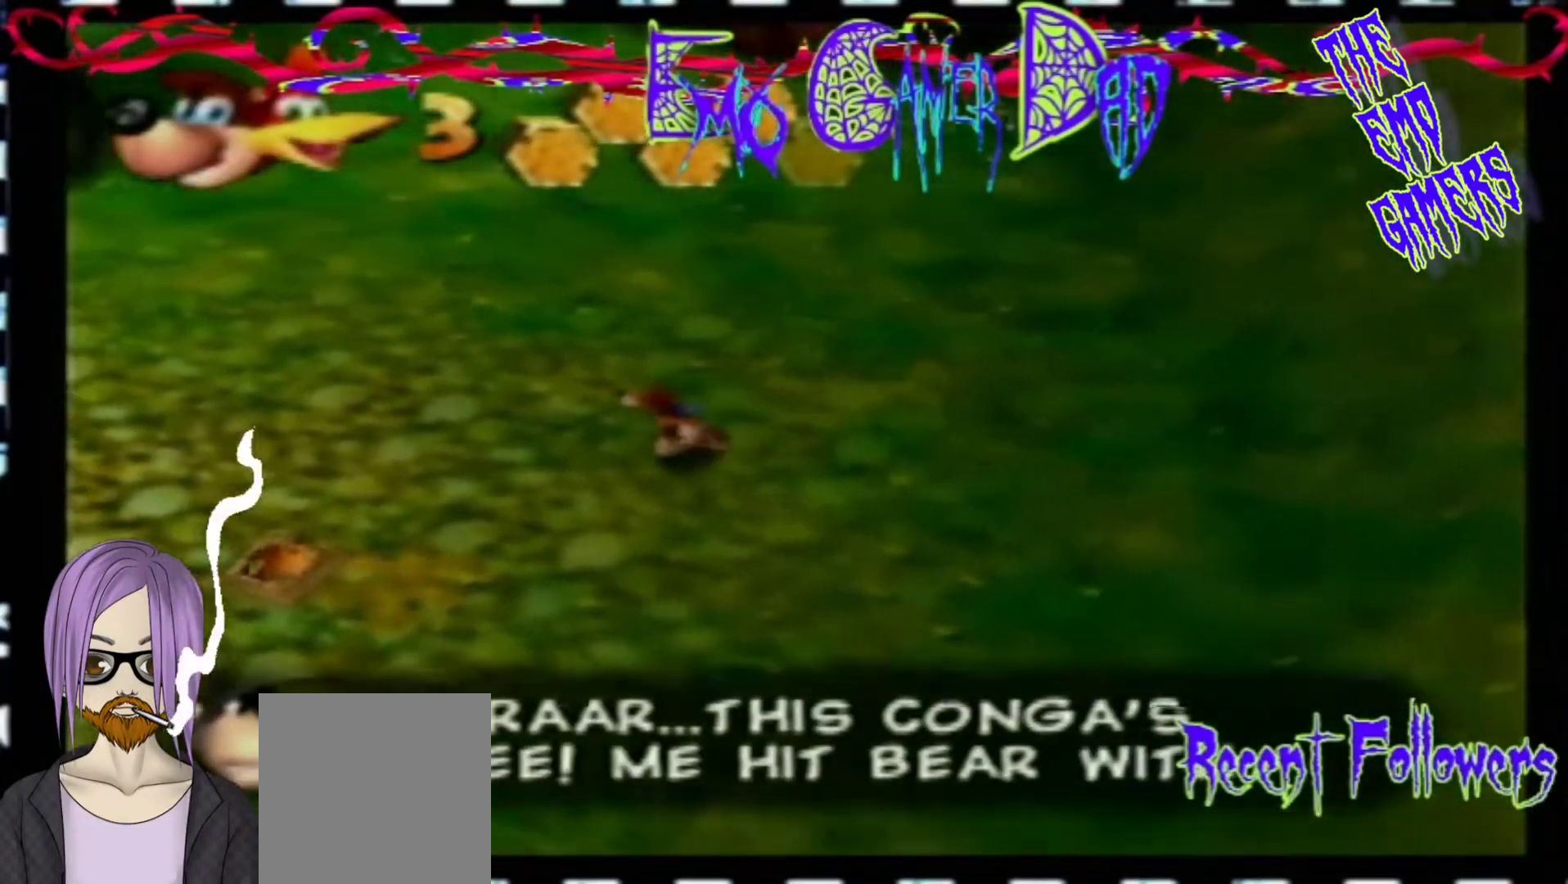
{"buttons": [], "left_stick": "left", "events": [[100, "left_stick", "up-right"], [267, "left_stick", "up"], [433, "left_stick", "left"]]}
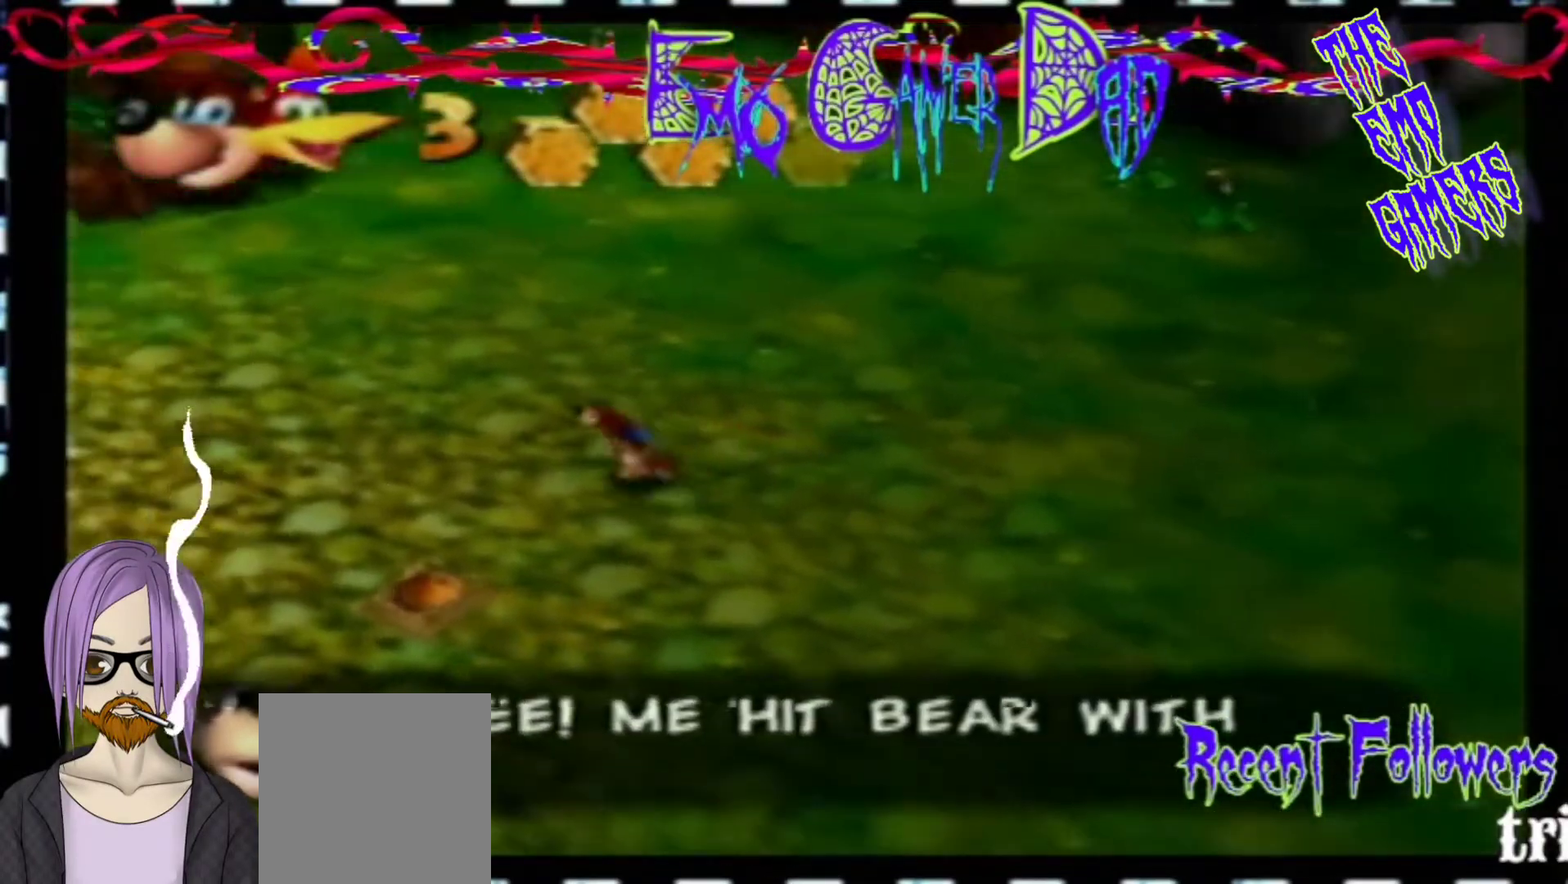
{"buttons": [], "left_stick": "center", "events": [[100, "left_stick", "down-left"], [233, "left_stick", "center"]]}
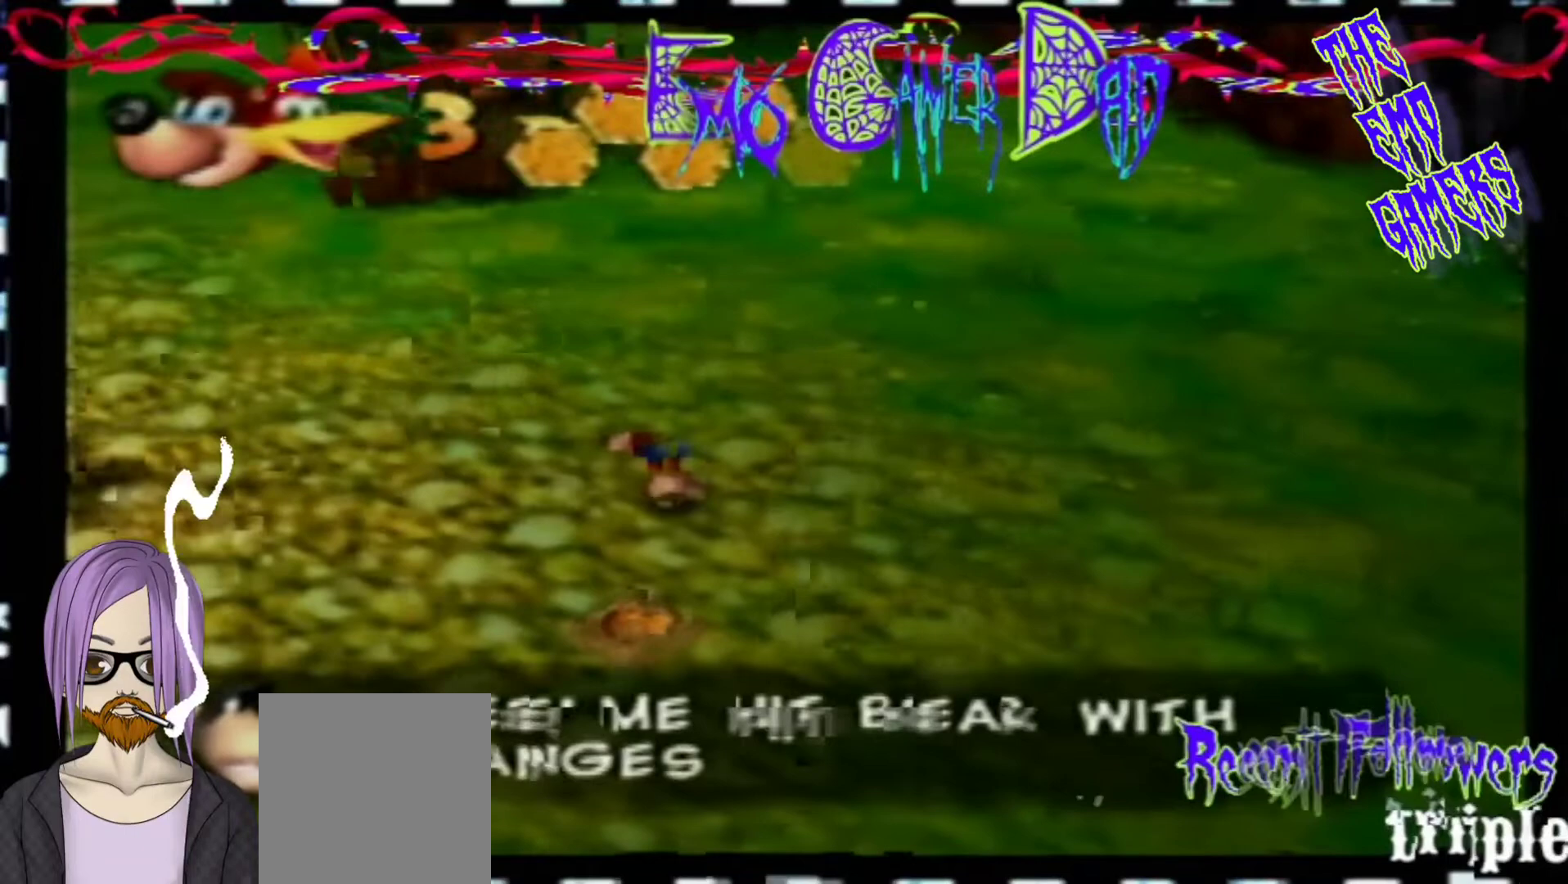
{"buttons": [], "left_stick": "up-right", "events": [[67, "left_stick", "down"], [233, "left_stick", "down-right"], [400, "left_stick", "up-right"]]}
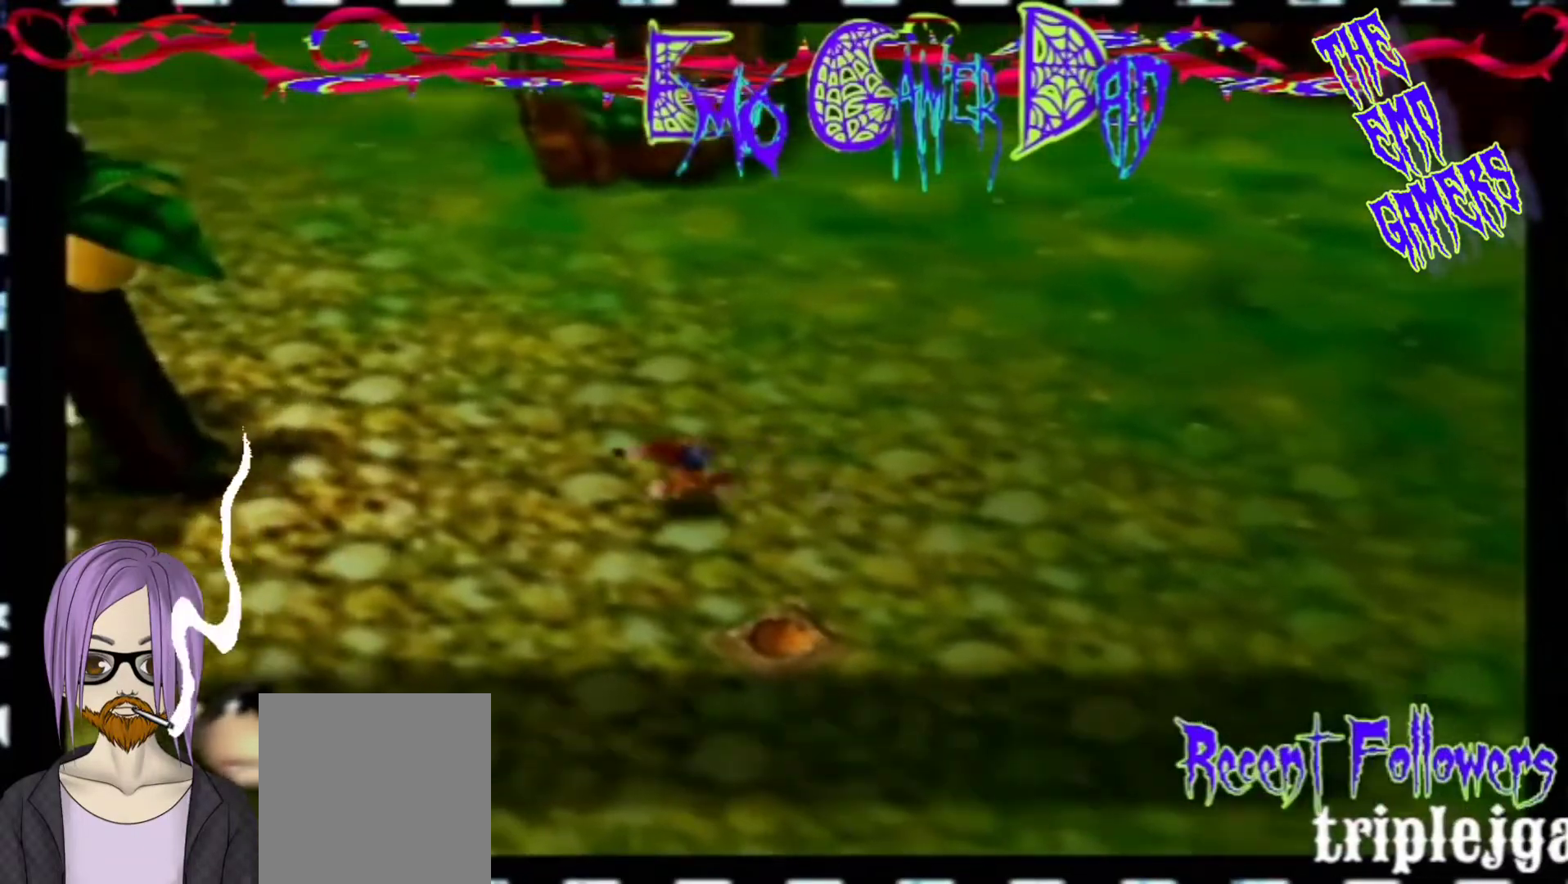
{"buttons": [], "left_stick": "center", "events": [[33, "left_stick", "up"], [167, "left_stick", "up-left"], [333, "left_stick", "down-left"], [500, "left_stick", "center"]]}
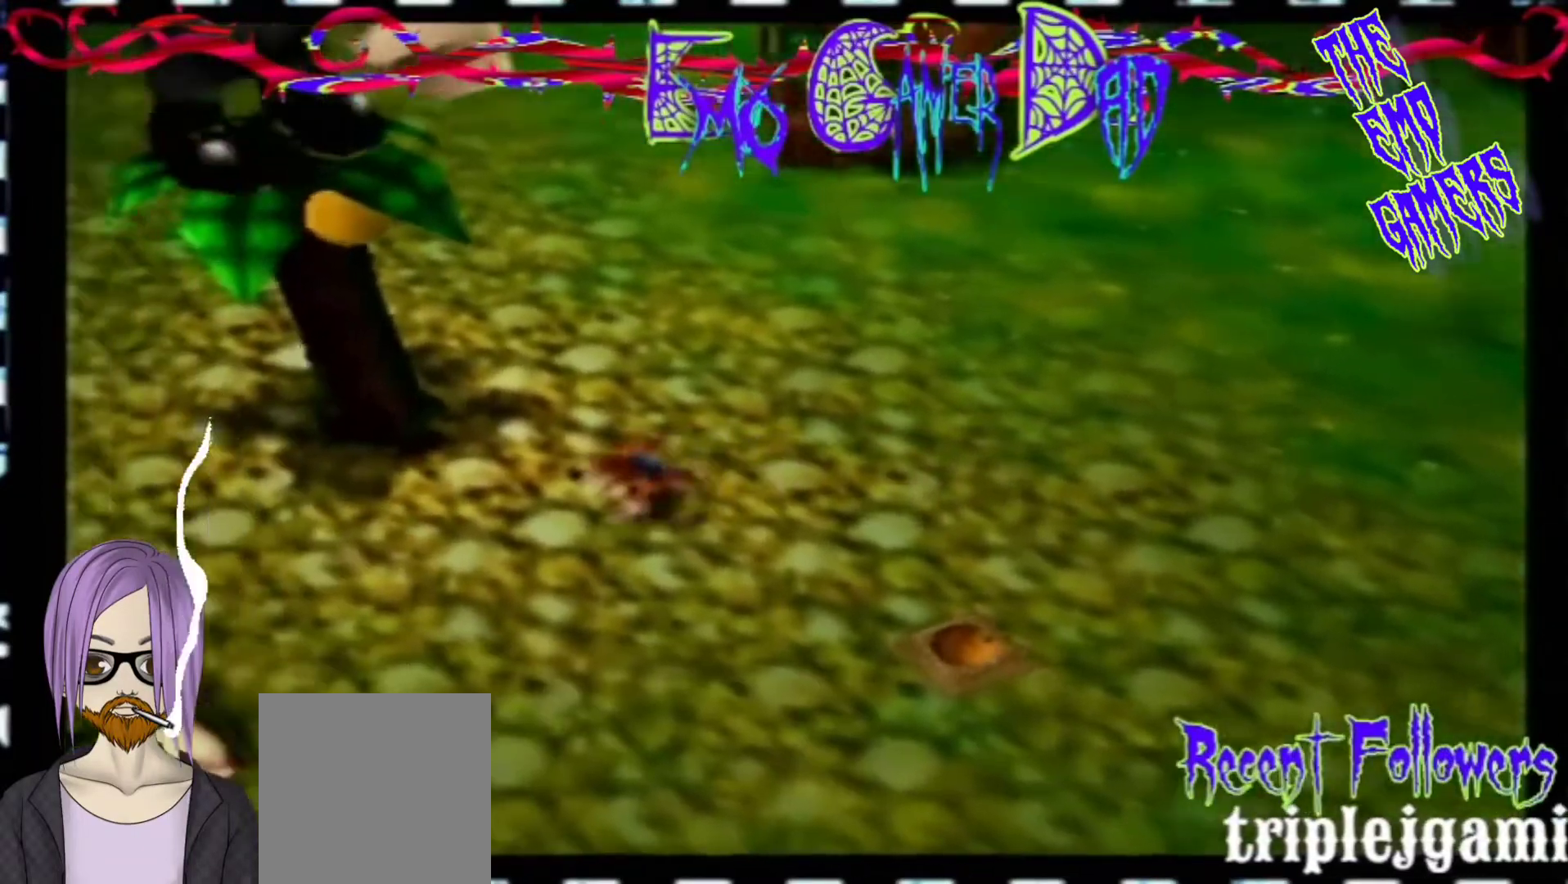
{"buttons": [], "left_stick": "down-right", "events": [[333, "left_stick", "down"], [500, "left_stick", "down-right"]]}
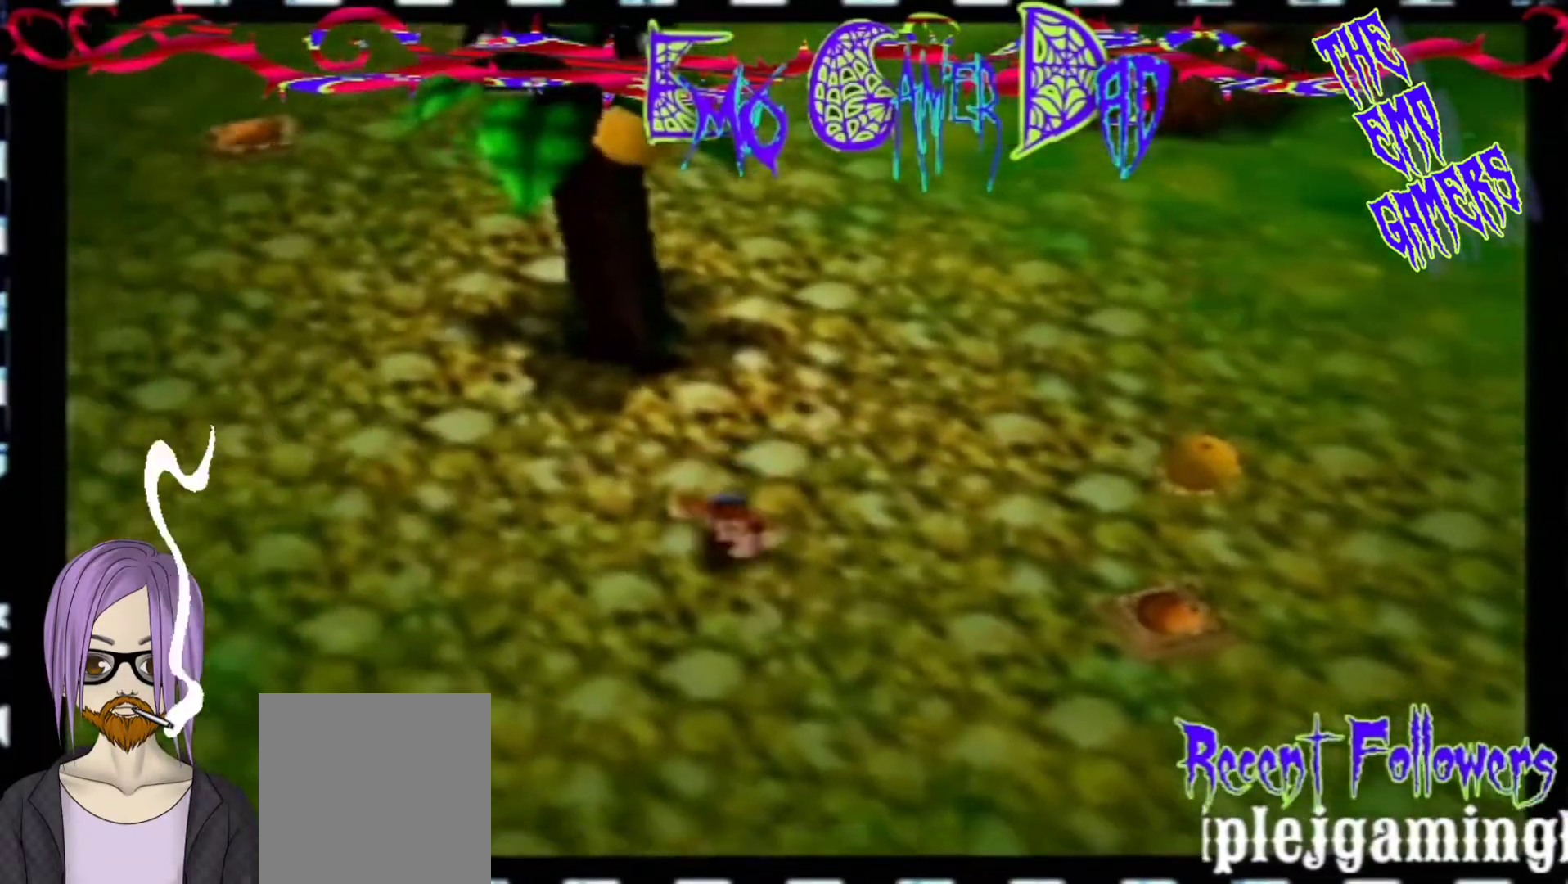
{"buttons": [], "left_stick": "left", "events": [[167, "left_stick", "up-right"], [300, "left_stick", "up"], [467, "left_stick", "left"]]}
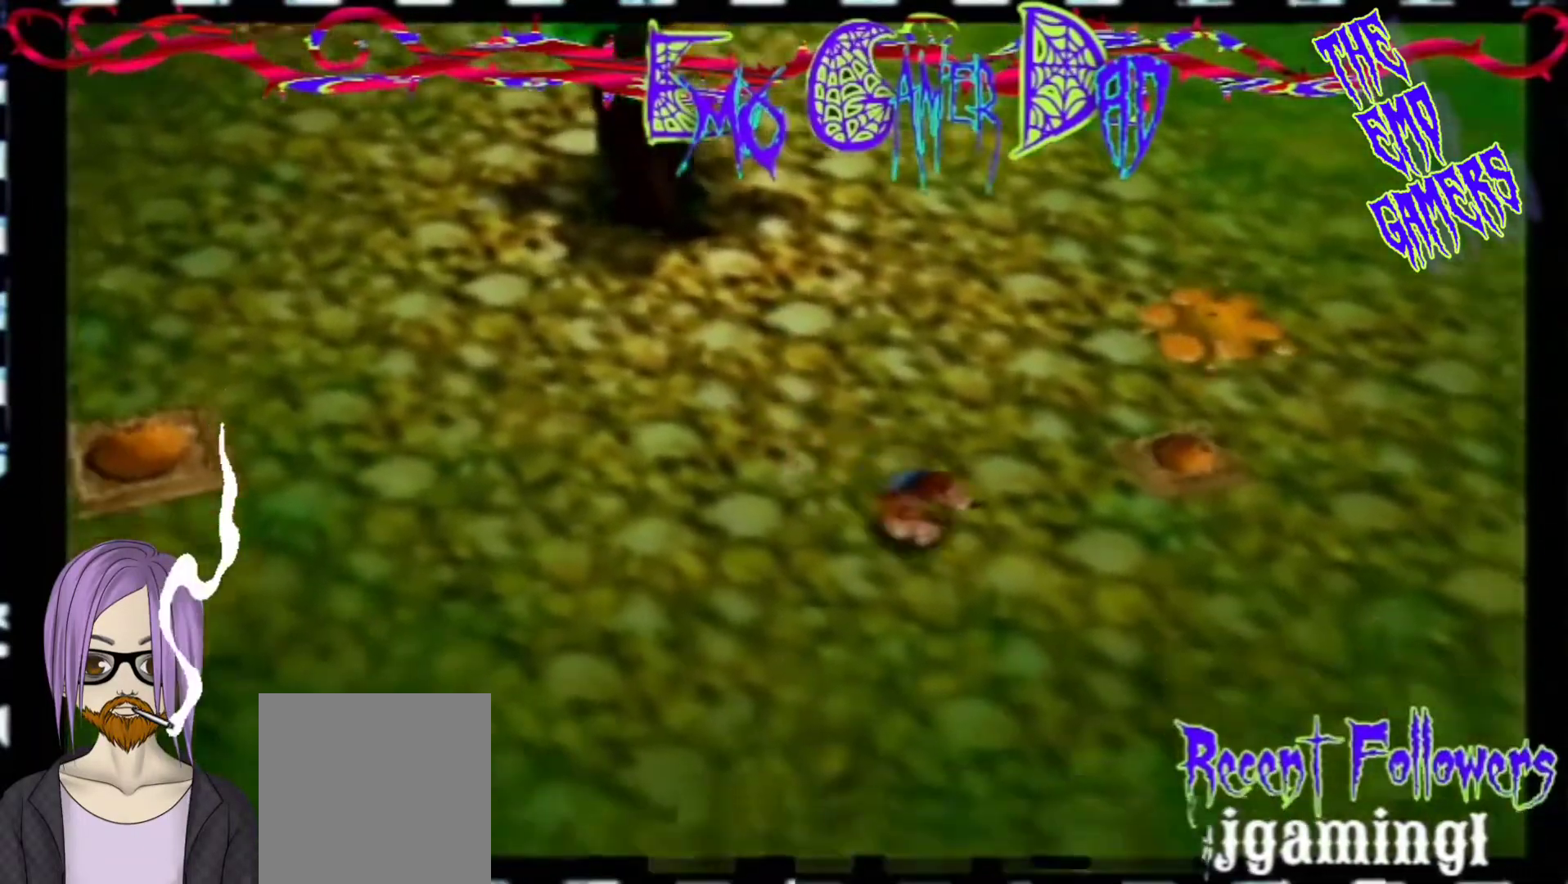
{"buttons": [], "left_stick": "center", "events": [[133, "left_stick", "down-left"], [300, "left_stick", "center"]]}
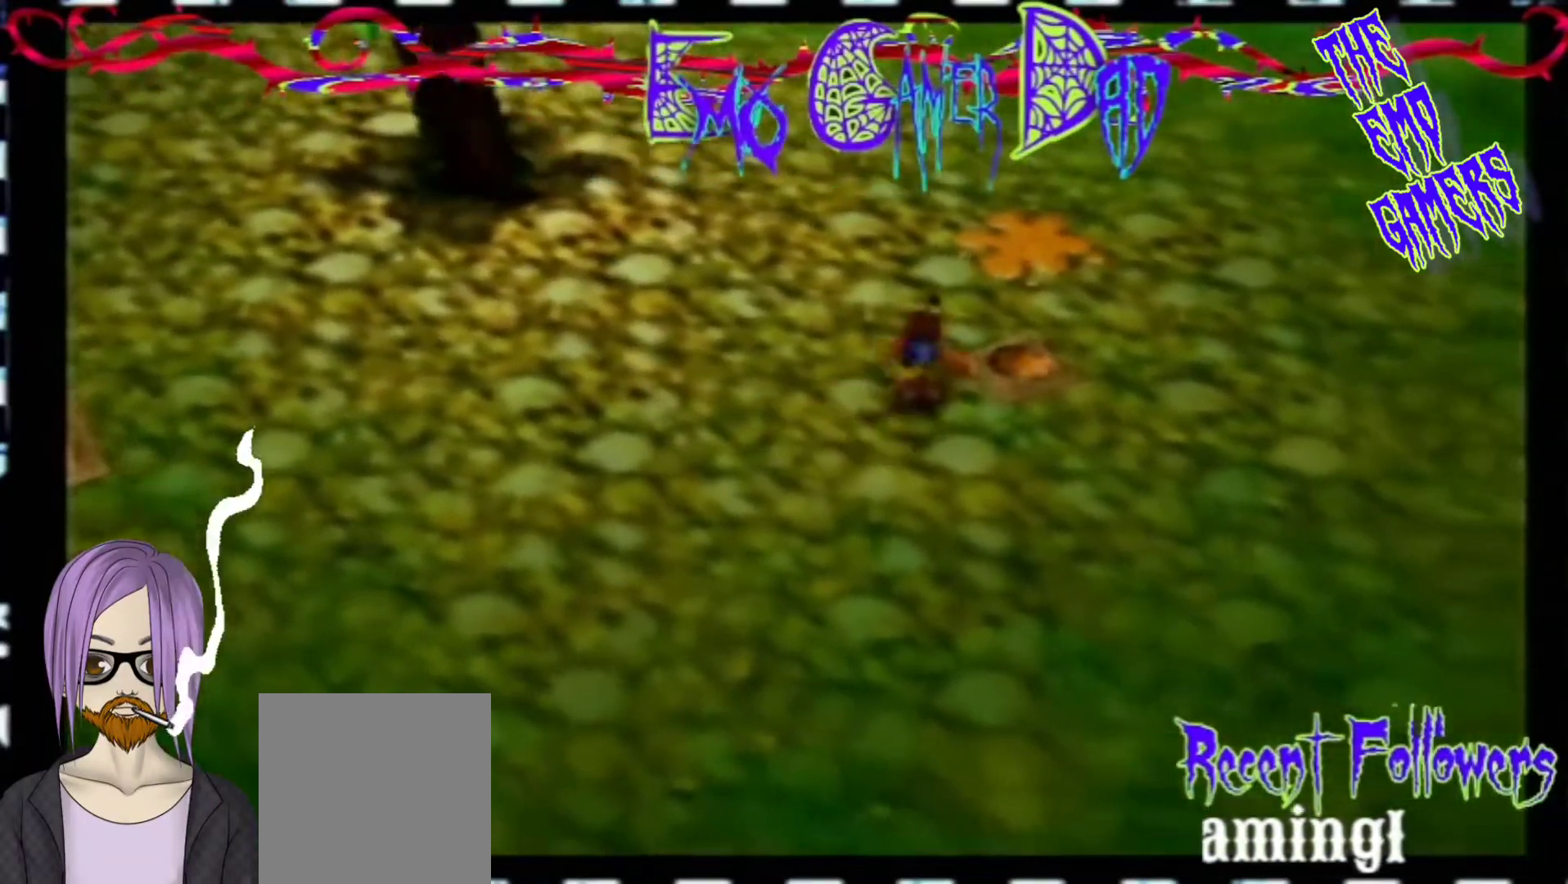
{"buttons": [], "left_stick": "up-right", "events": [[133, "left_stick", "down"], [267, "left_stick", "down-right"], [433, "left_stick", "up-right"]]}
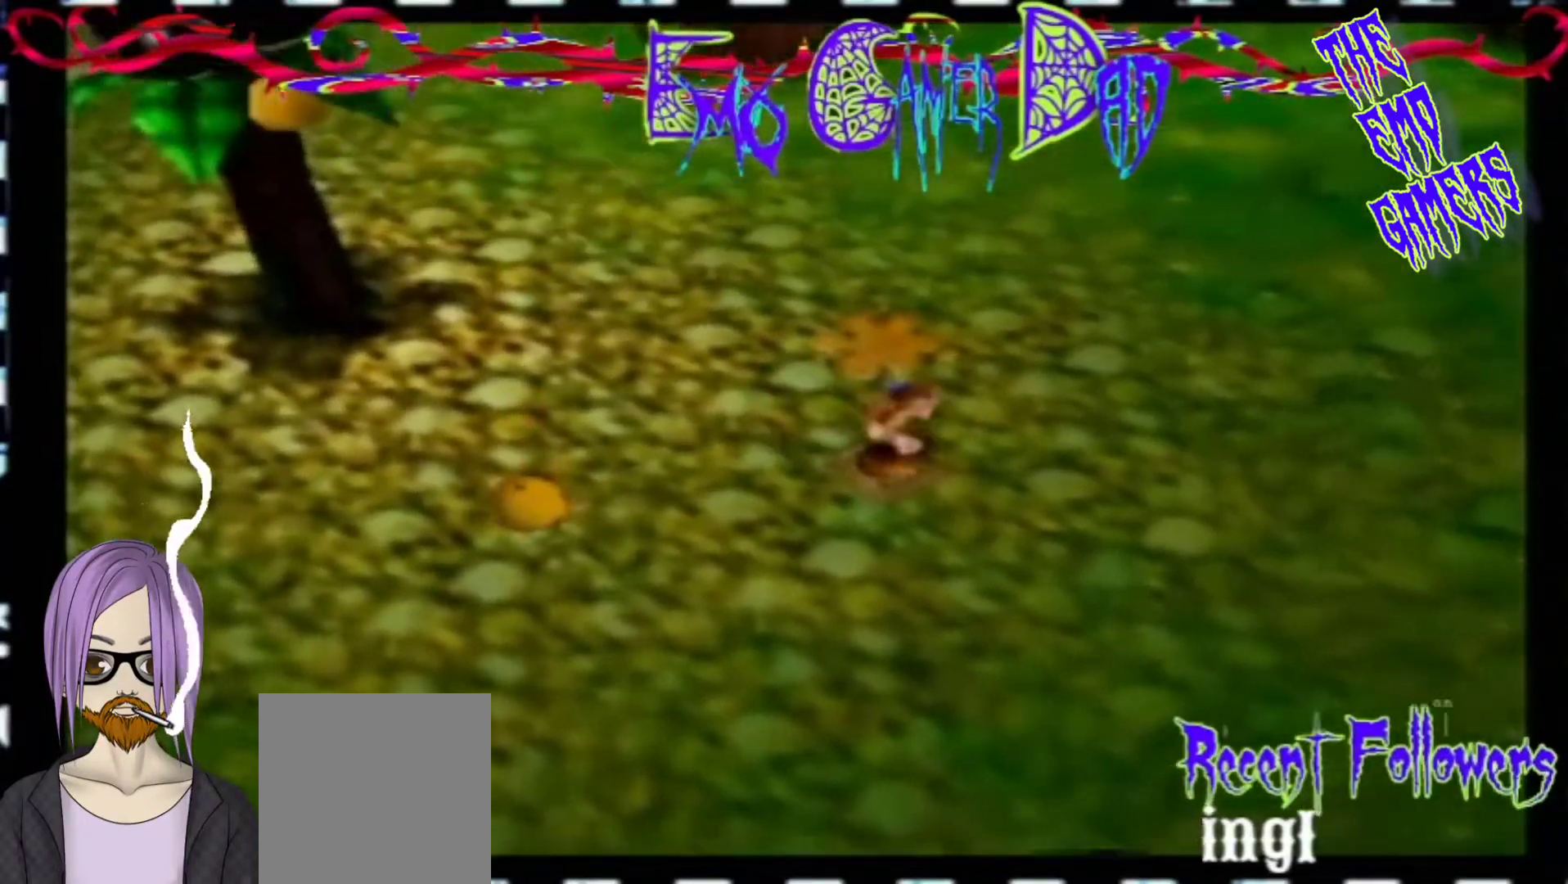
{"buttons": [], "left_stick": "down-left", "events": [[100, "left_stick", "up"], [267, "left_stick", "left"], [433, "left_stick", "down-left"]]}
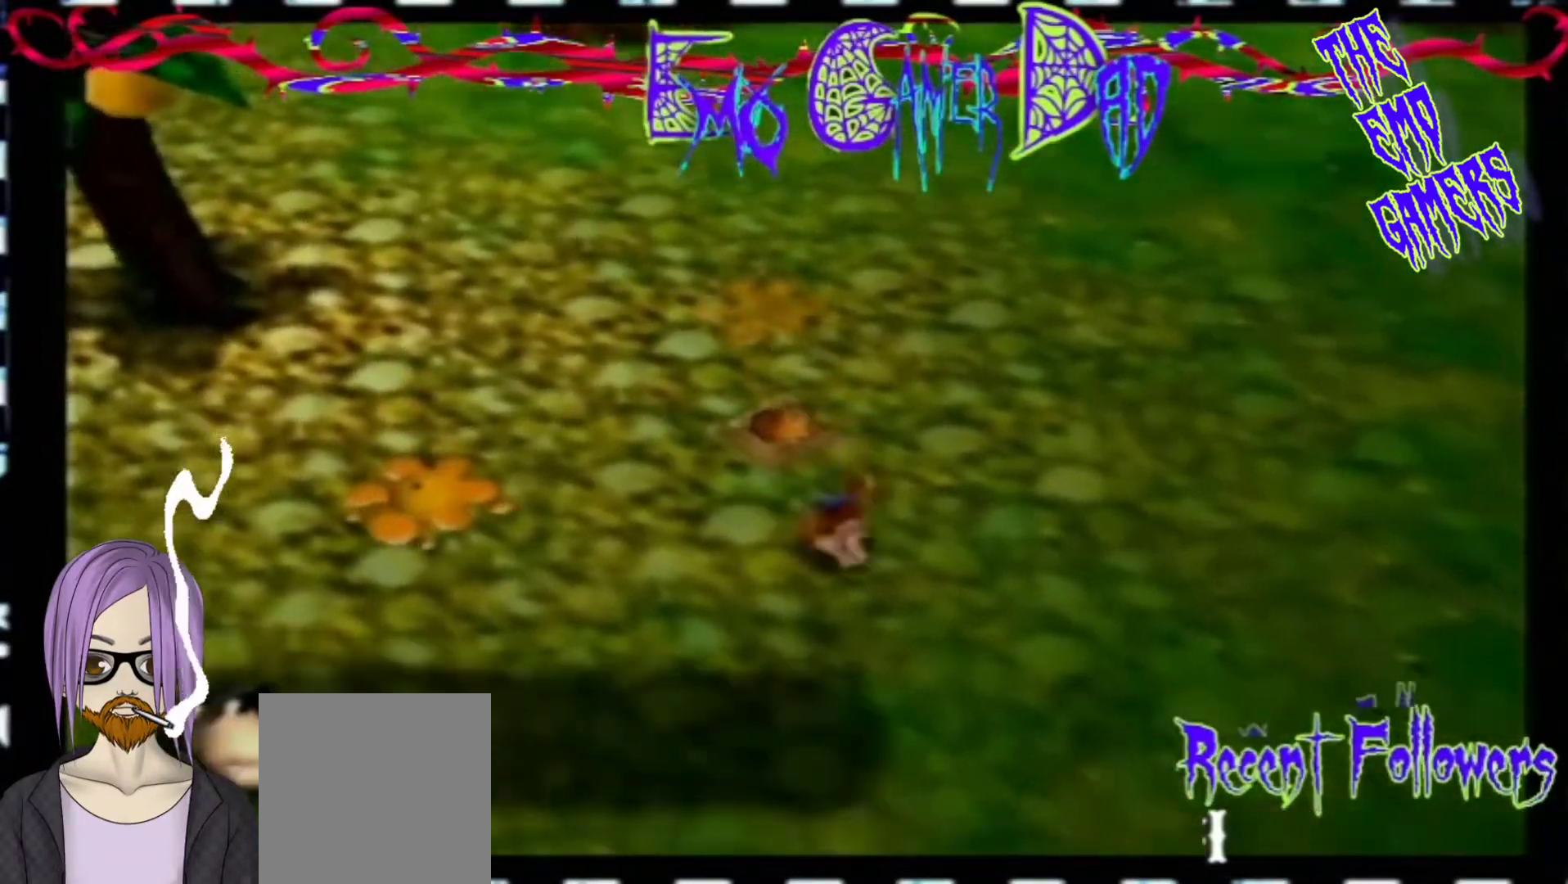
{"buttons": [], "left_stick": "down", "events": [[100, "left_stick", "center"], [367, "left_stick", "down"]]}
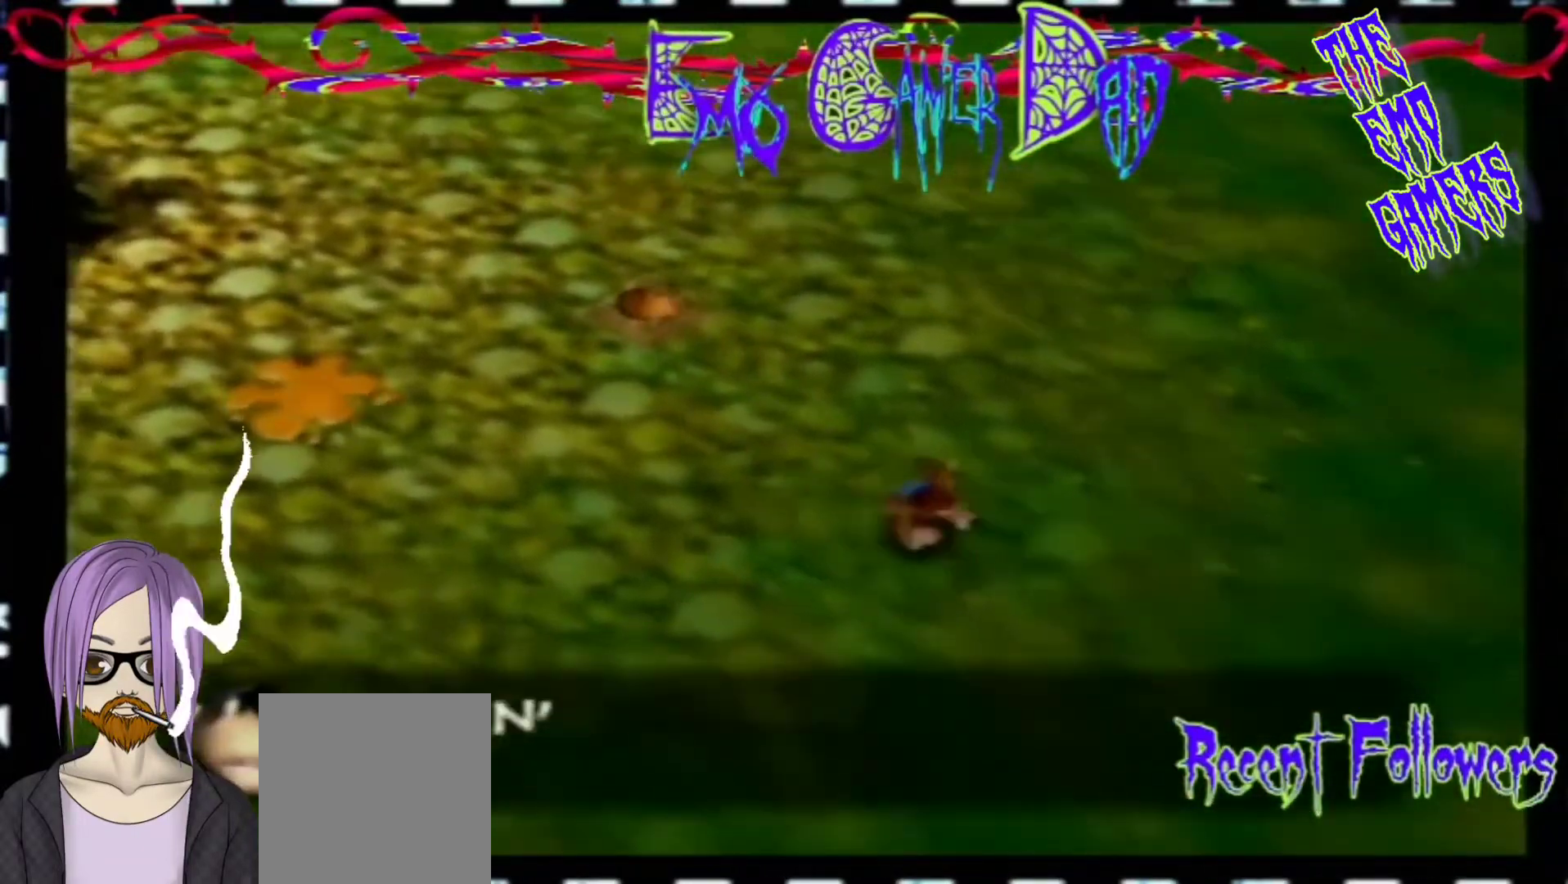
{"buttons": [], "left_stick": "up", "events": [[33, "left_stick", "down-right"], [200, "left_stick", "up-right"], [367, "left_stick", "up"]]}
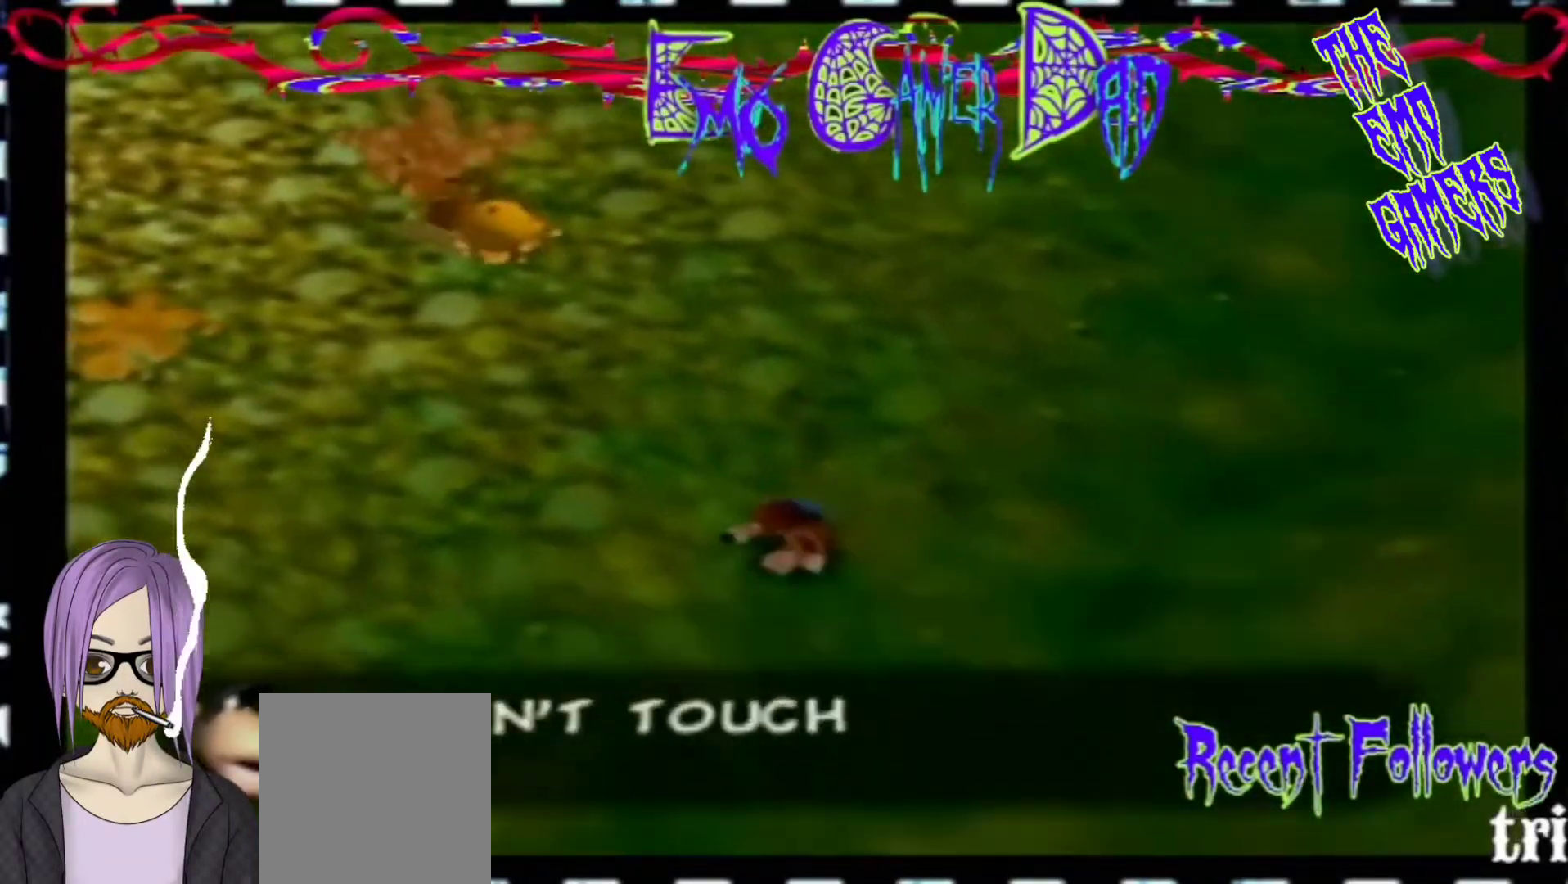
{"buttons": [], "left_stick": "center", "events": [[33, "left_stick", "left"], [200, "left_stick", "down-left"], [367, "left_stick", "center"]]}